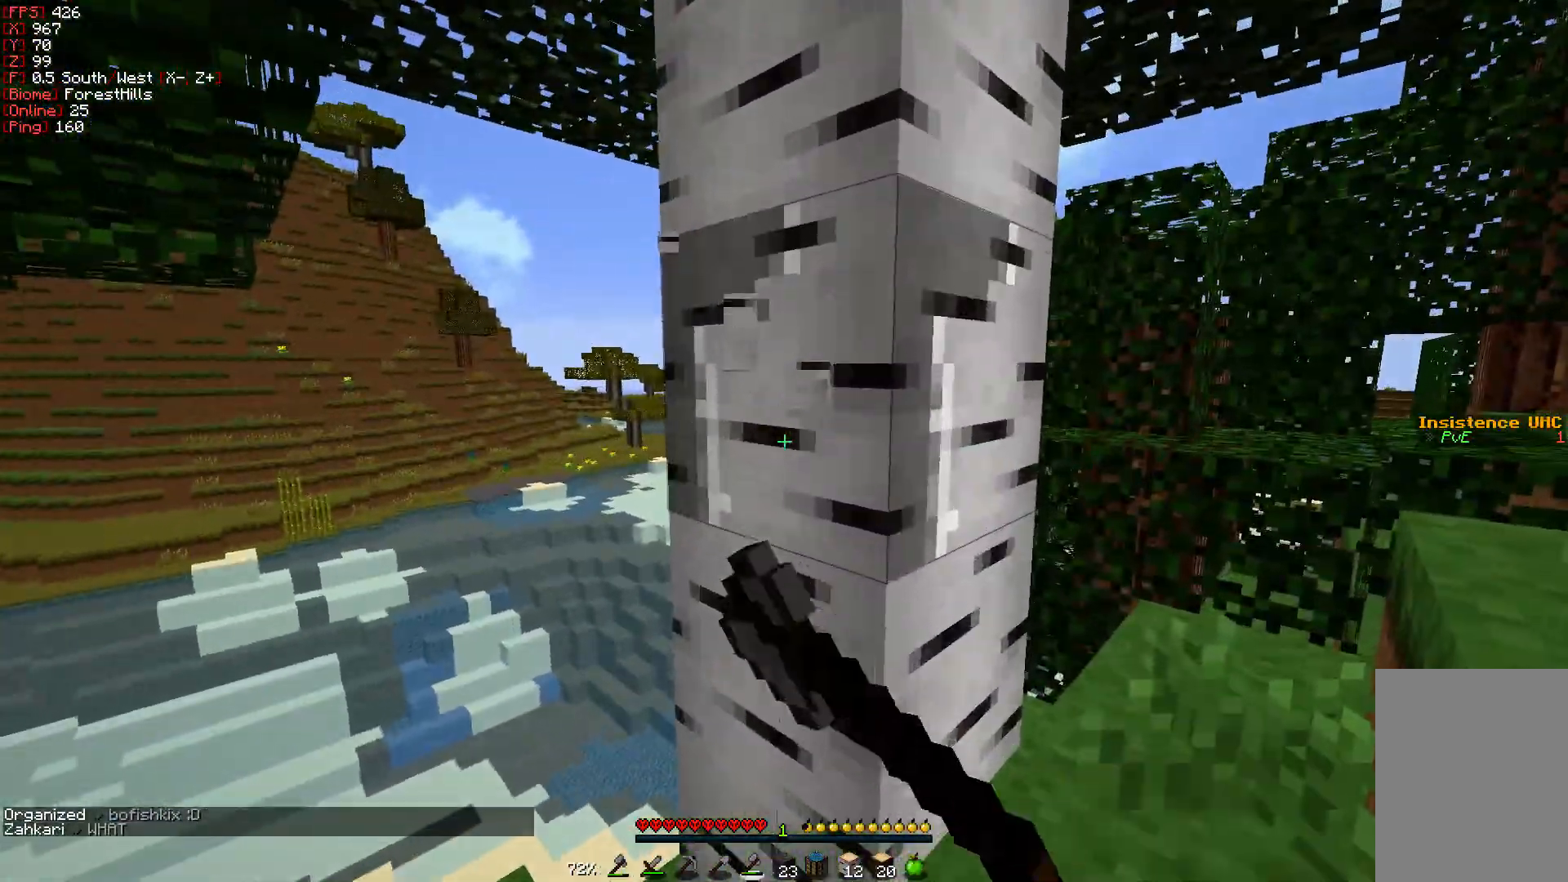
Gameplay with keyboard and mouse; each line is a JSON object with the keys and mouse buttons held at the frame after it. "events" lists presses ("down") and releases ("up") of "a", "d", "s", "w", "mouse_left" and "mouse_right" between this image and that frame as [ms after this image, input, new state], when the widget could be followed in between. "mouse_left", "mouse_right" = the "left", "right" buttons of the "mouse" list. No other keys are recorded. Fast repeated clicks can show as one long hold. Mouse movement is not recorded.
{"keys": ["w"], "mouse": ["left"], "events": [[167, "w", "down"]]}
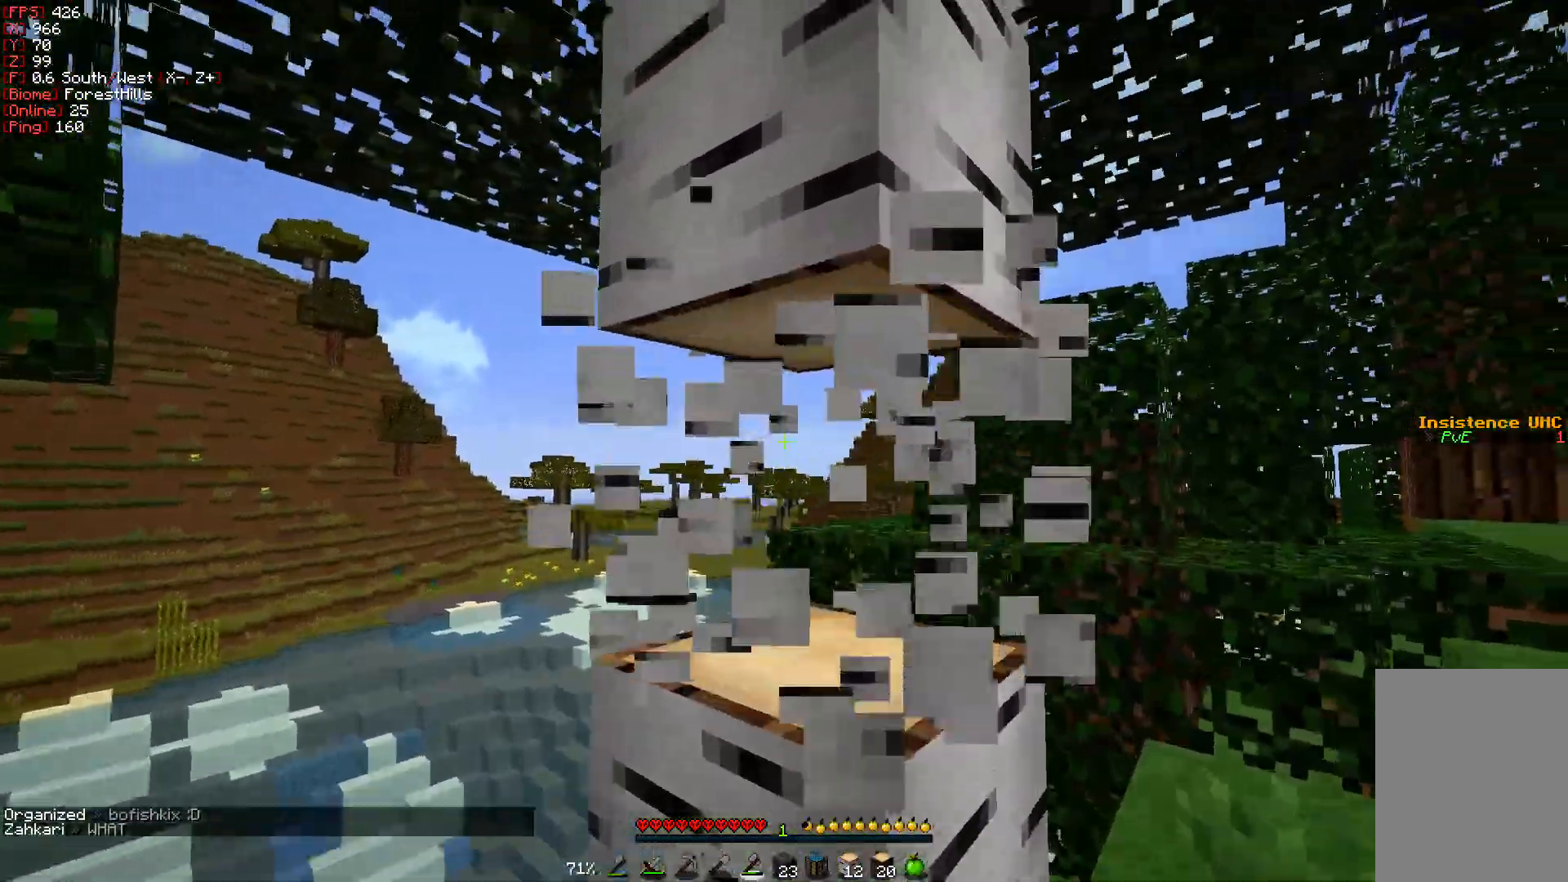
{"keys": ["w"], "mouse": ["left"], "events": []}
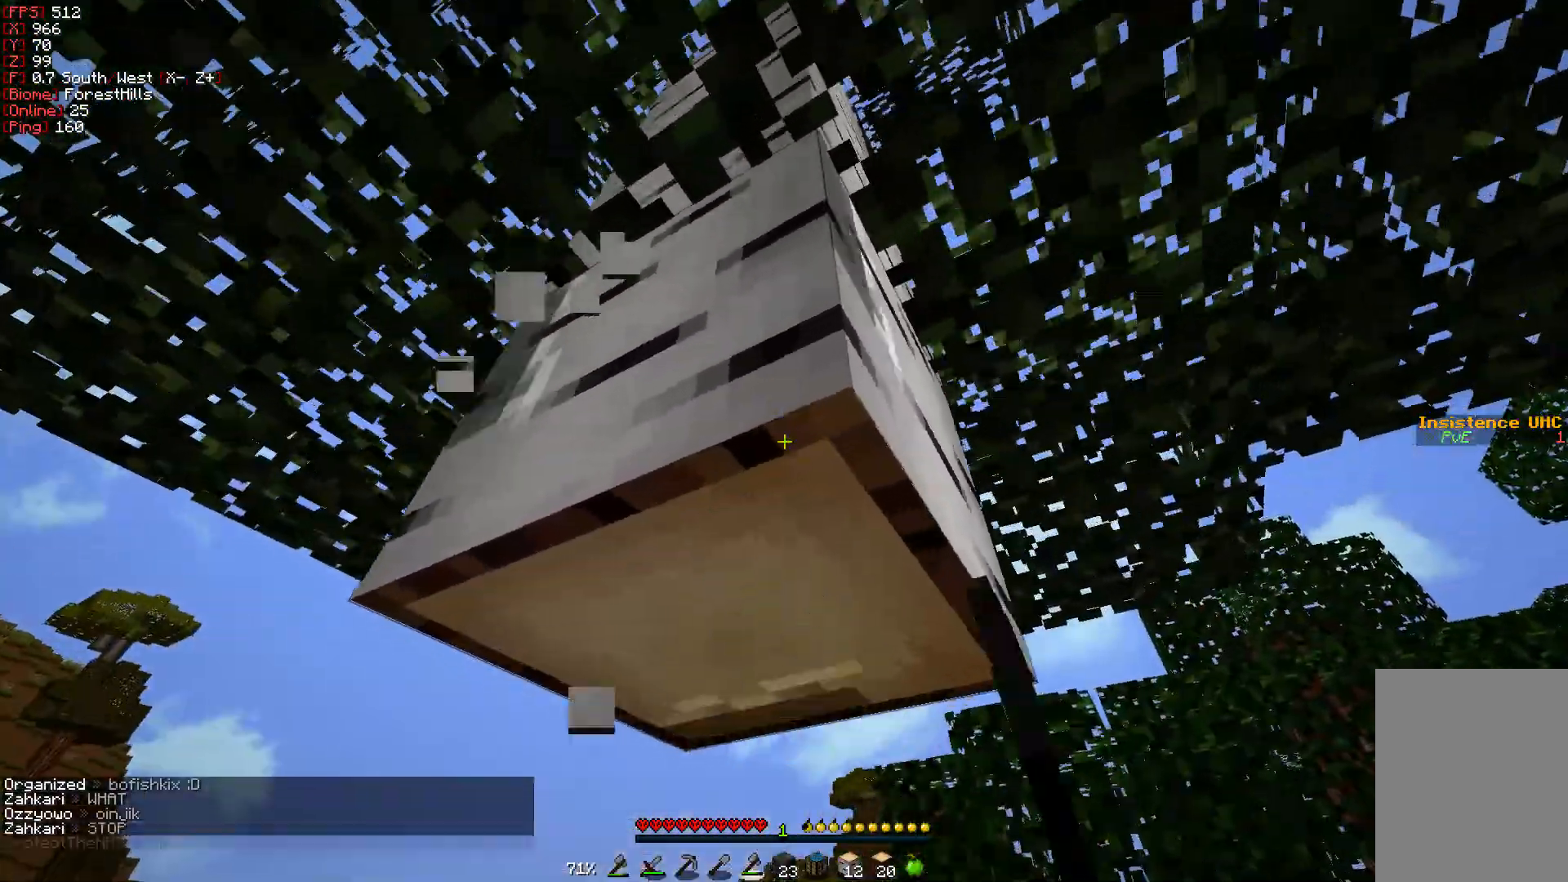
{"keys": [], "mouse": ["left"], "events": [[150, "a", "down"], [350, "a", "up"], [400, "w", "up"]]}
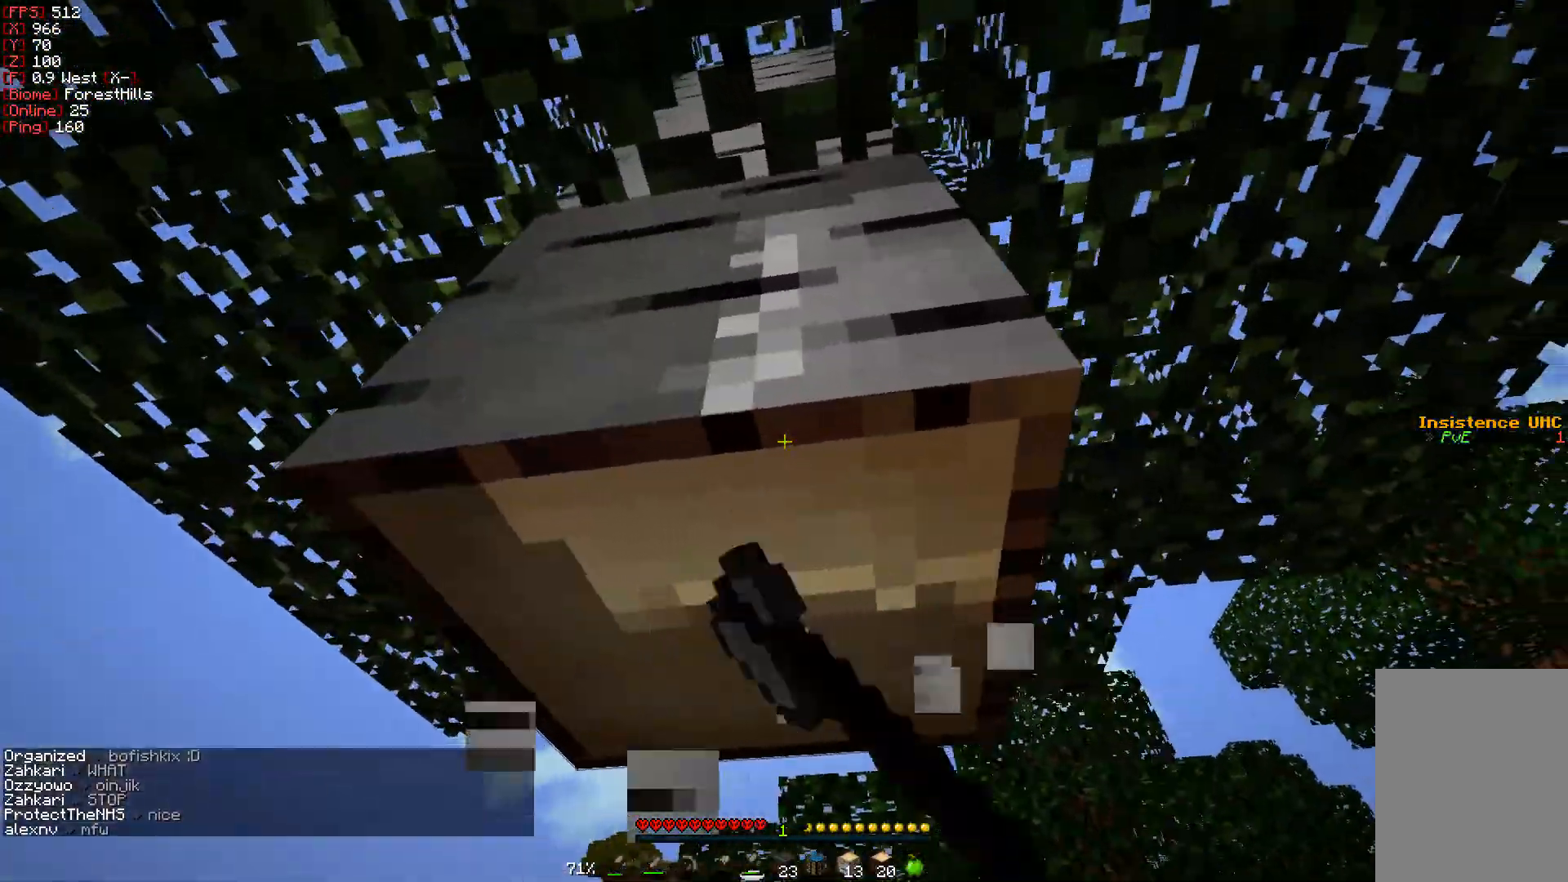
{"keys": ["w"], "mouse": ["left"], "events": [[233, "w", "down"]]}
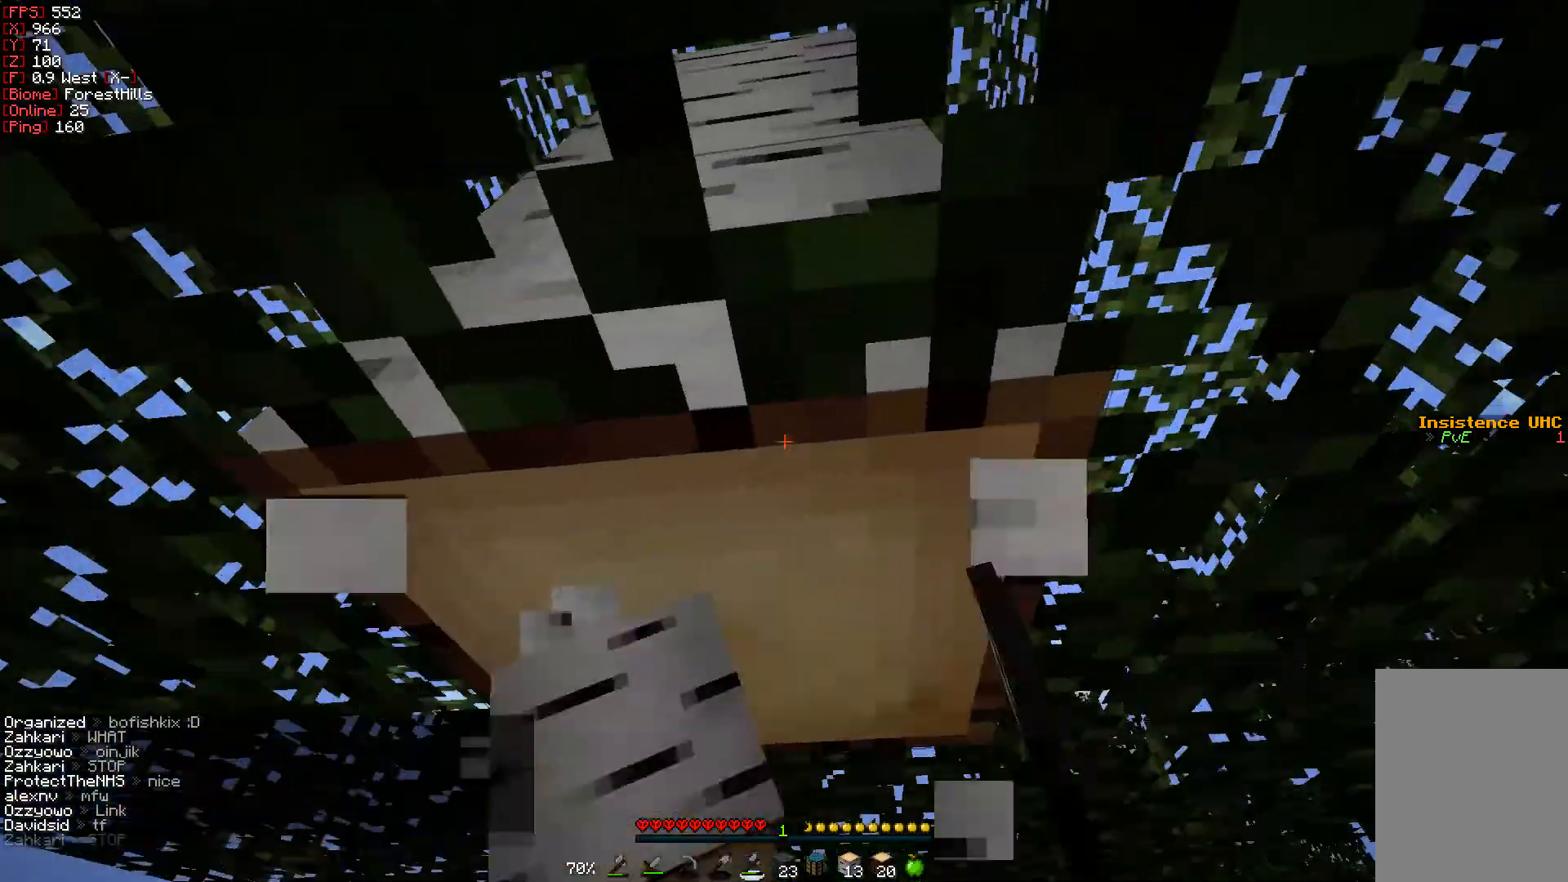
{"keys": ["w"], "mouse": ["left"], "events": []}
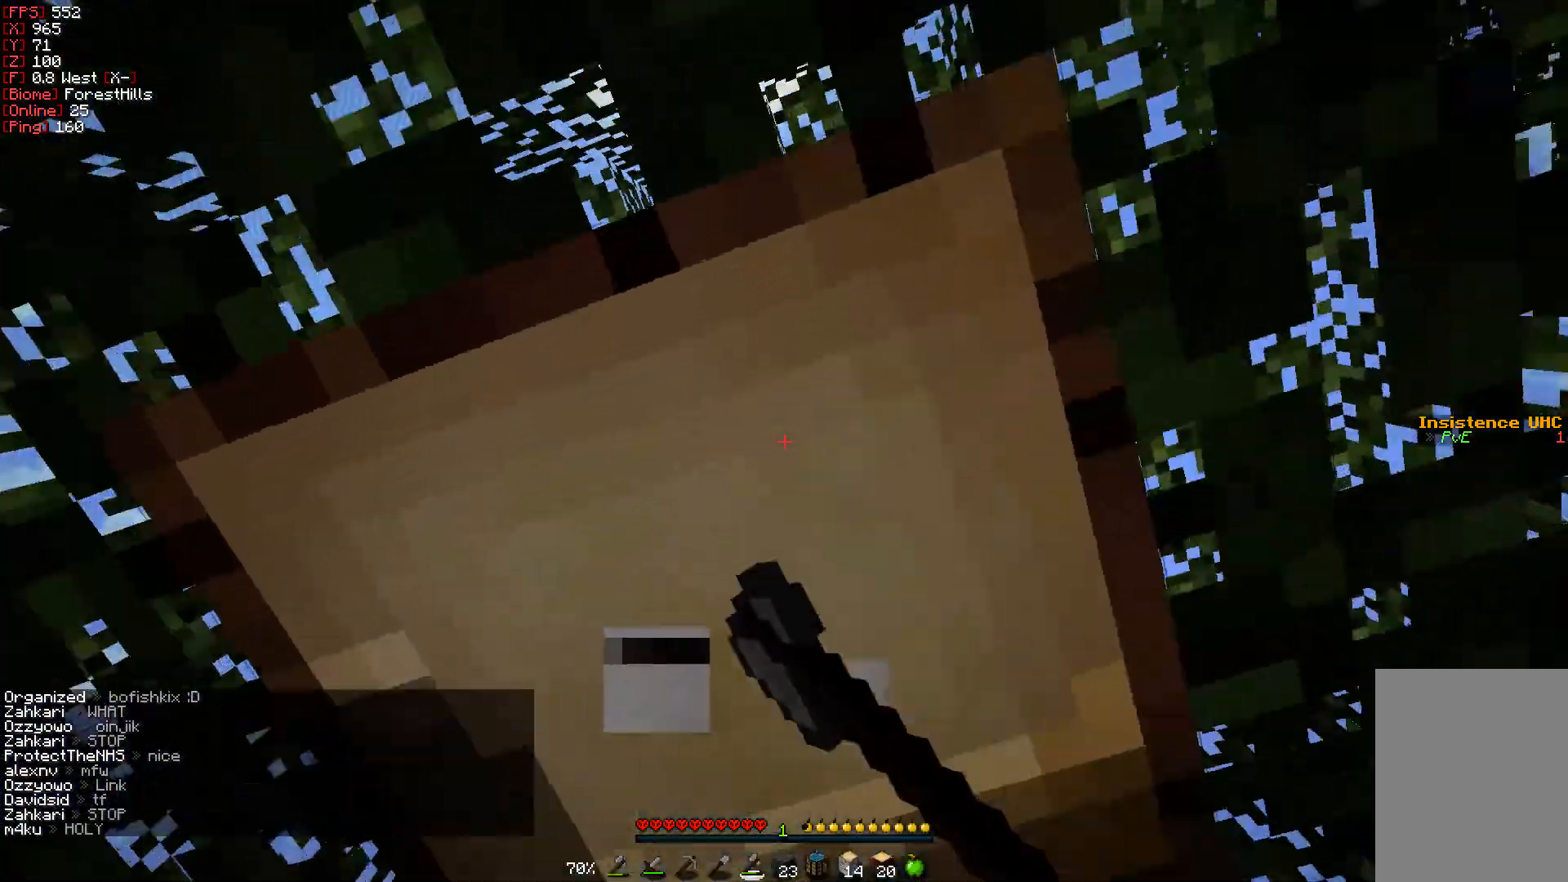
{"keys": [], "mouse": ["left"], "events": [[33, "w", "up"]]}
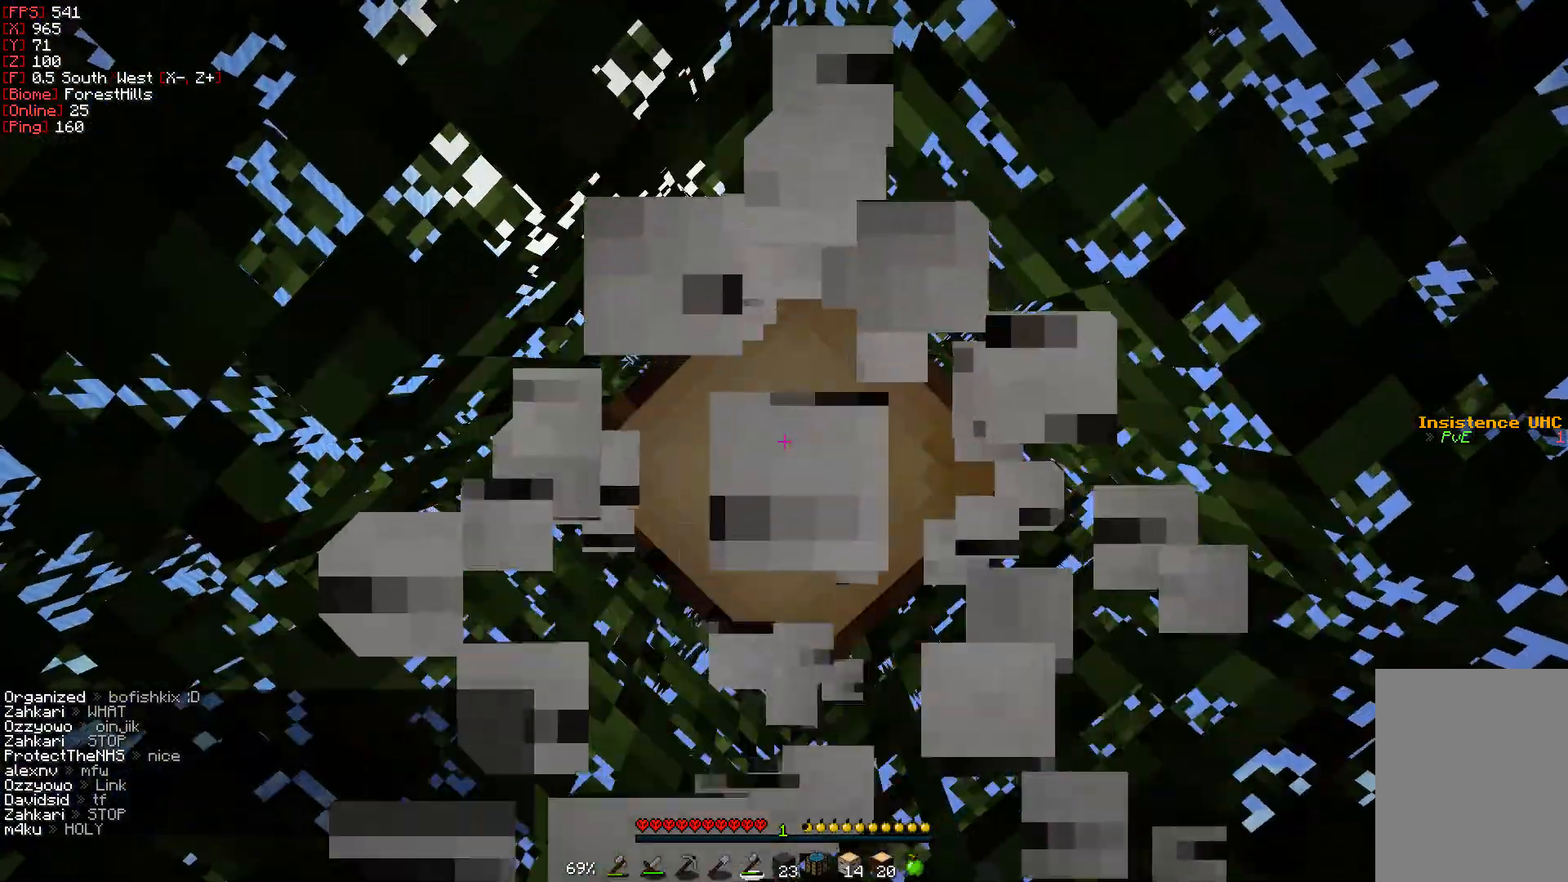
{"keys": [], "mouse": ["left"], "events": []}
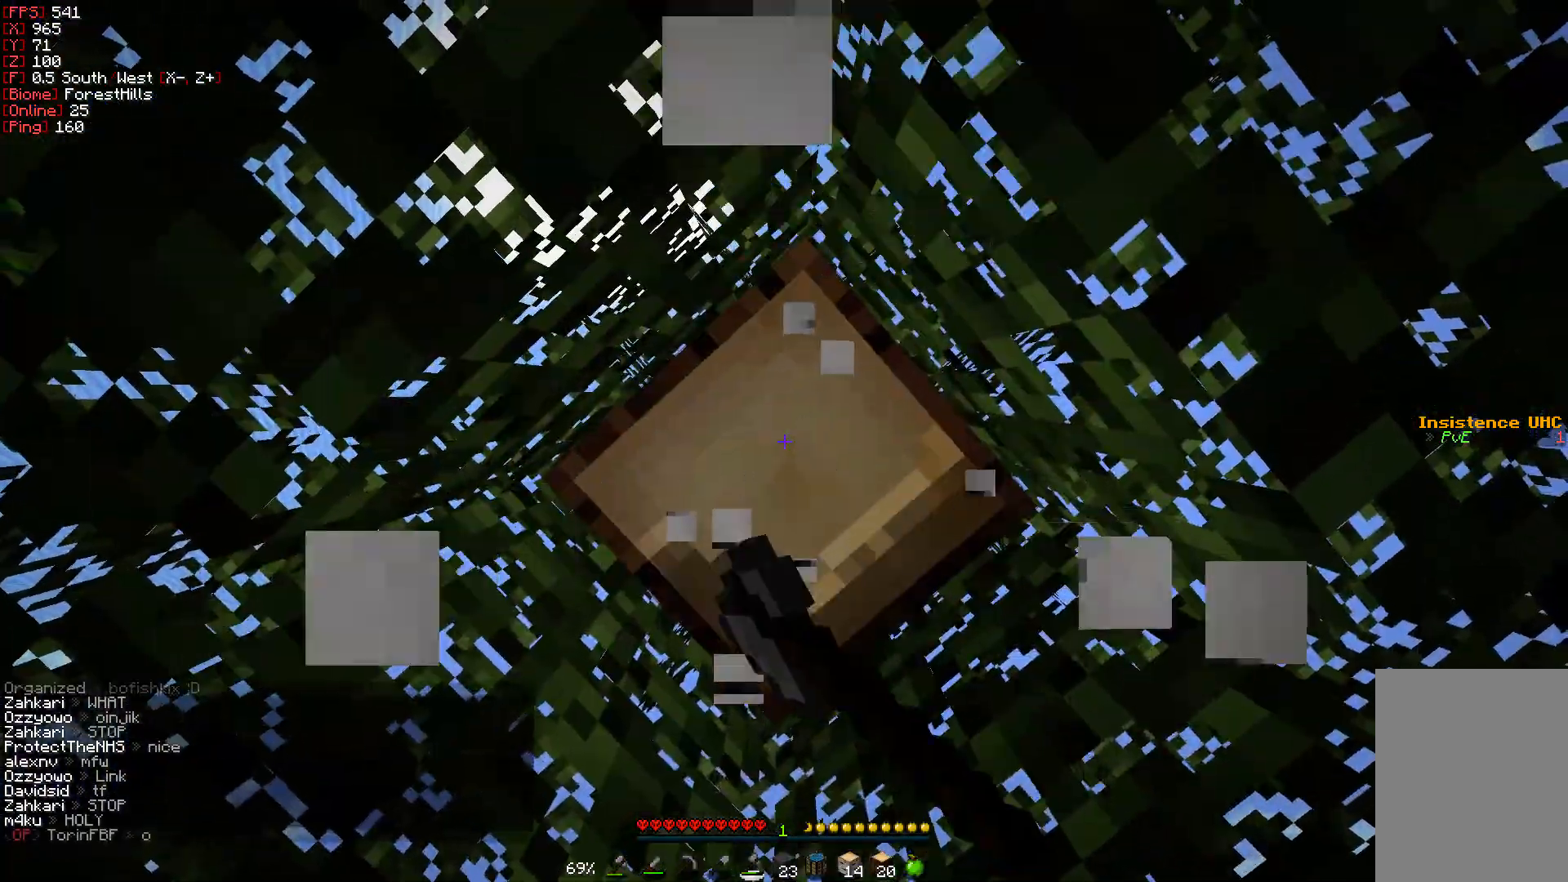
{"keys": [], "mouse": ["left"], "events": []}
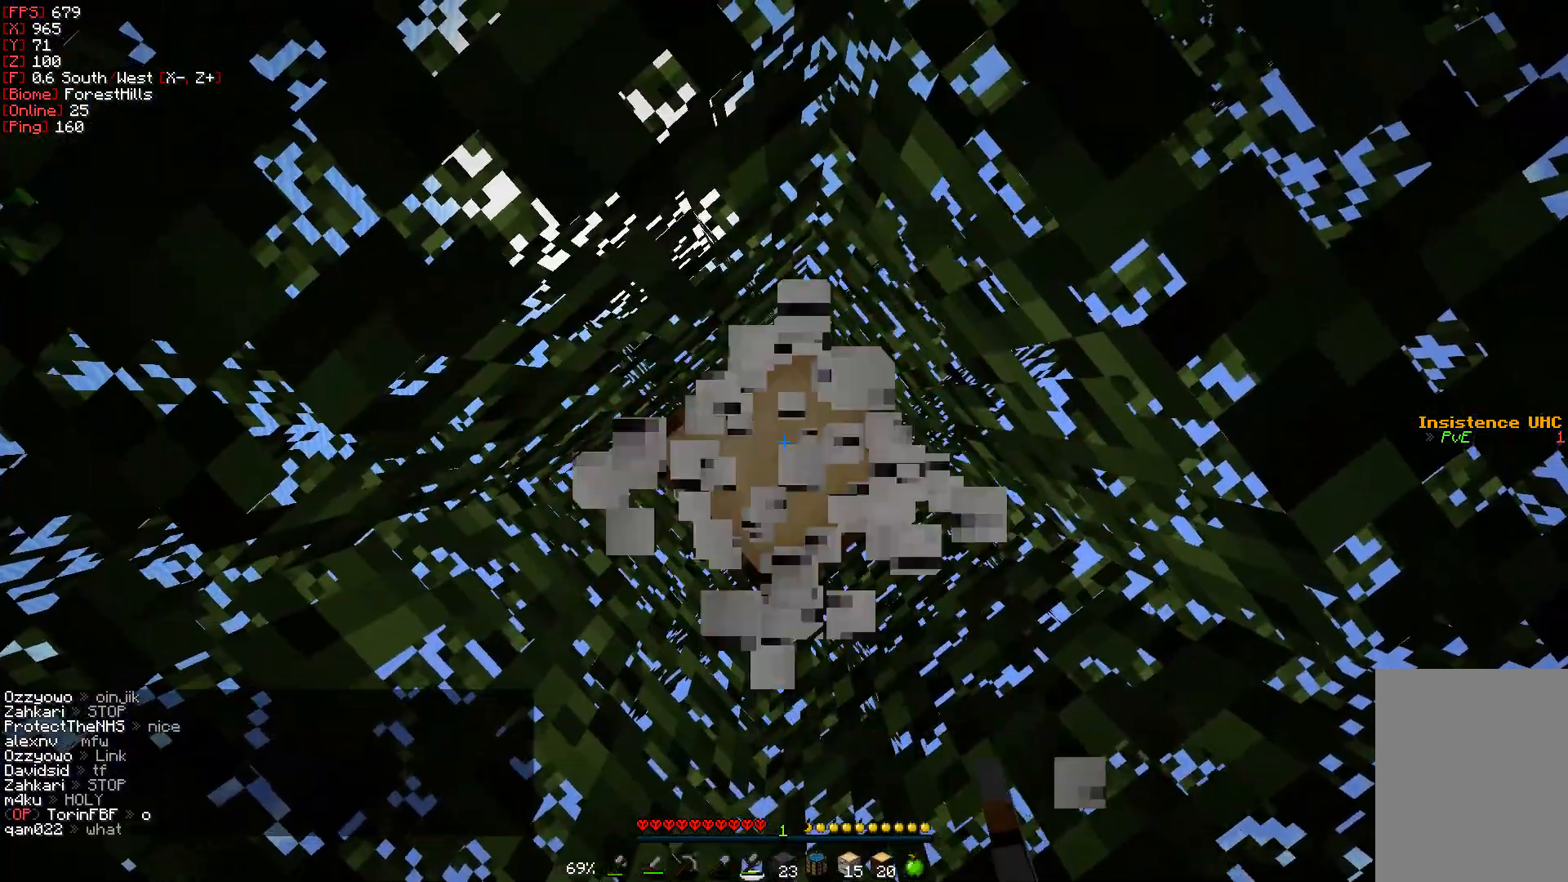
{"keys": [], "mouse": ["left"], "events": [[33, "w", "down"], [183, "w", "up"]]}
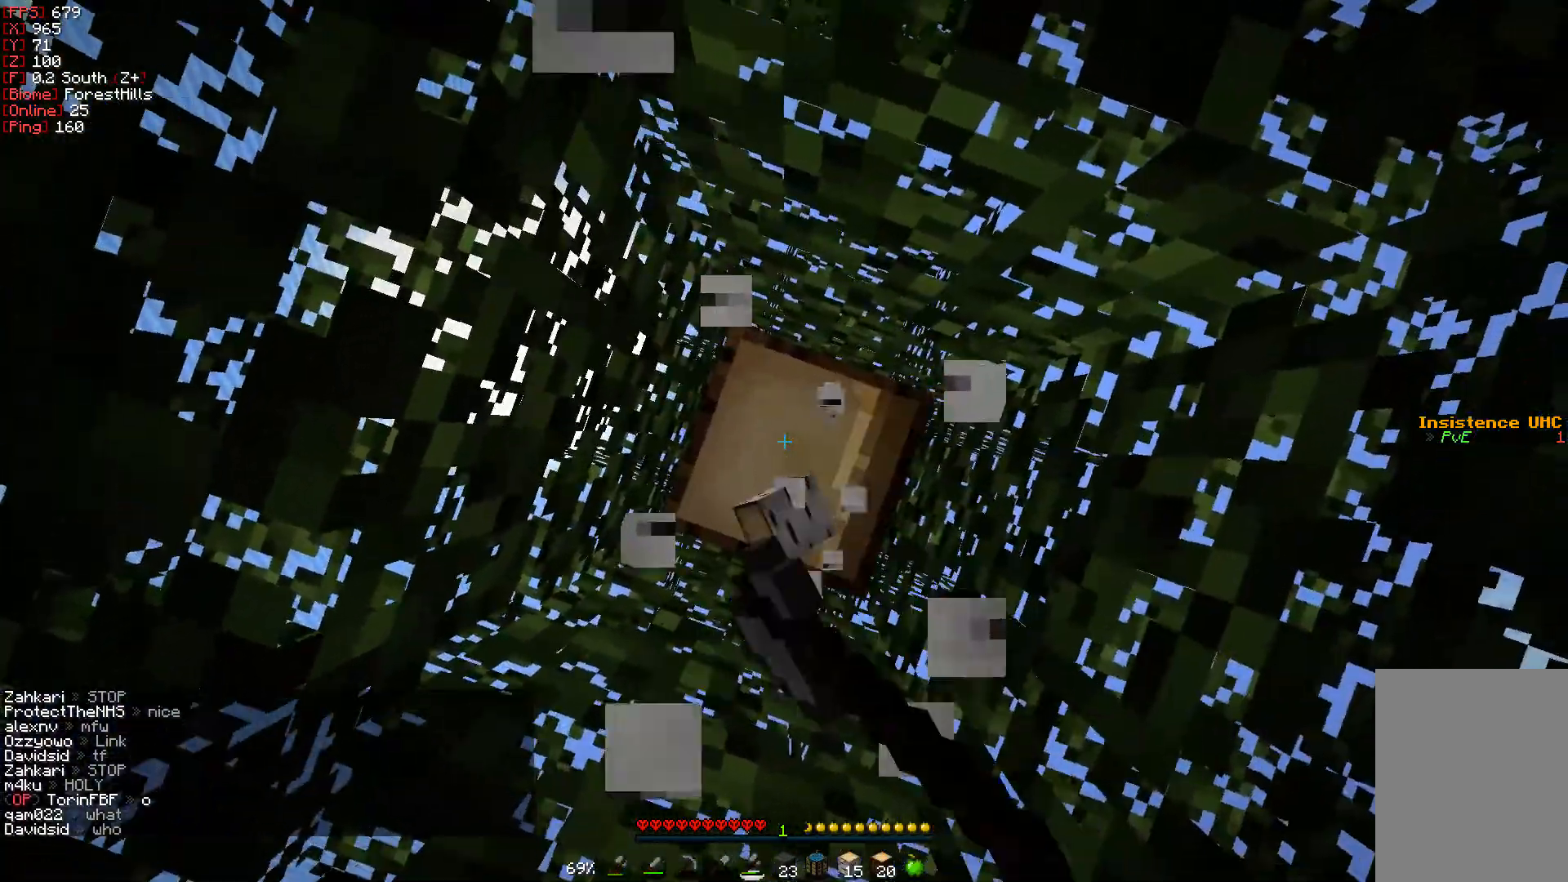
{"keys": [], "mouse": ["left"], "events": []}
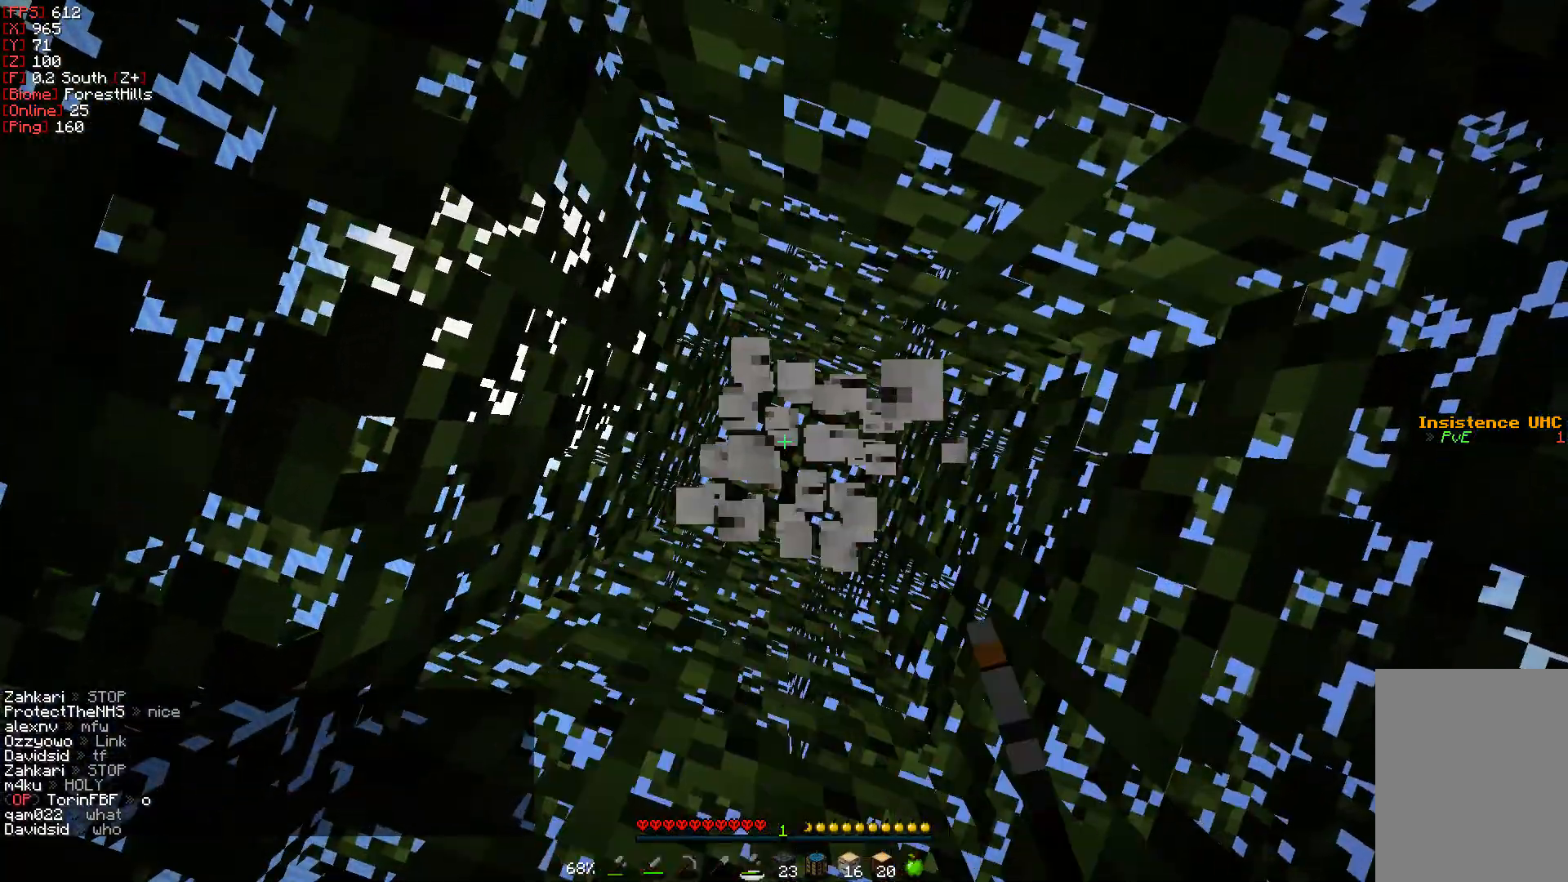
{"keys": [], "mouse": ["left"], "events": []}
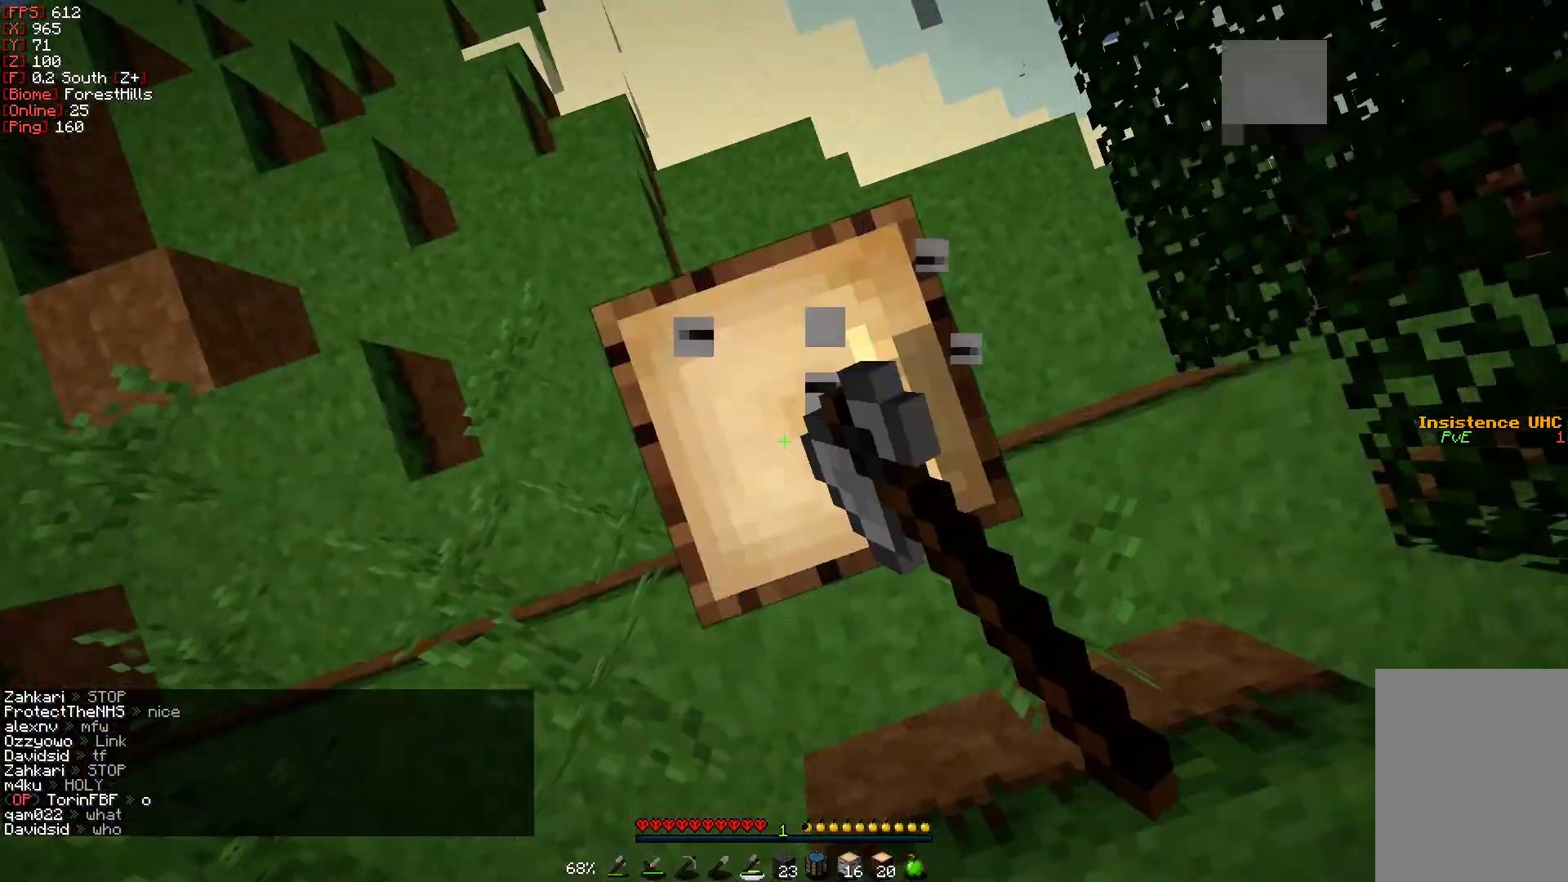
{"keys": [], "mouse": ["left"], "events": []}
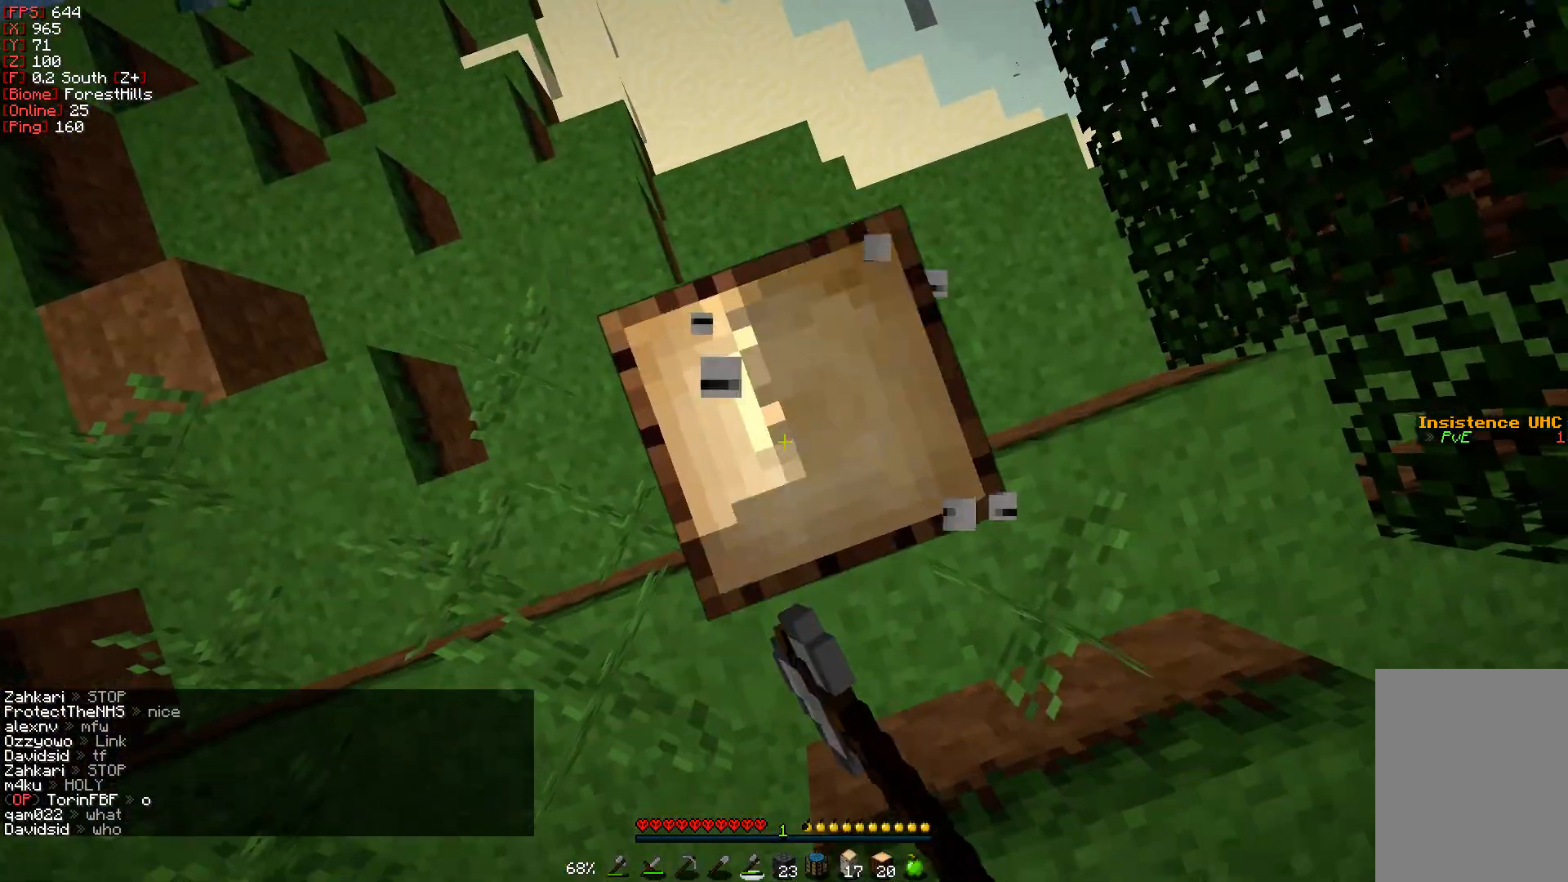
{"keys": [], "mouse": [], "events": [[33, "mouse_left", "up"], [333, "s", "down"], [483, "s", "up"]]}
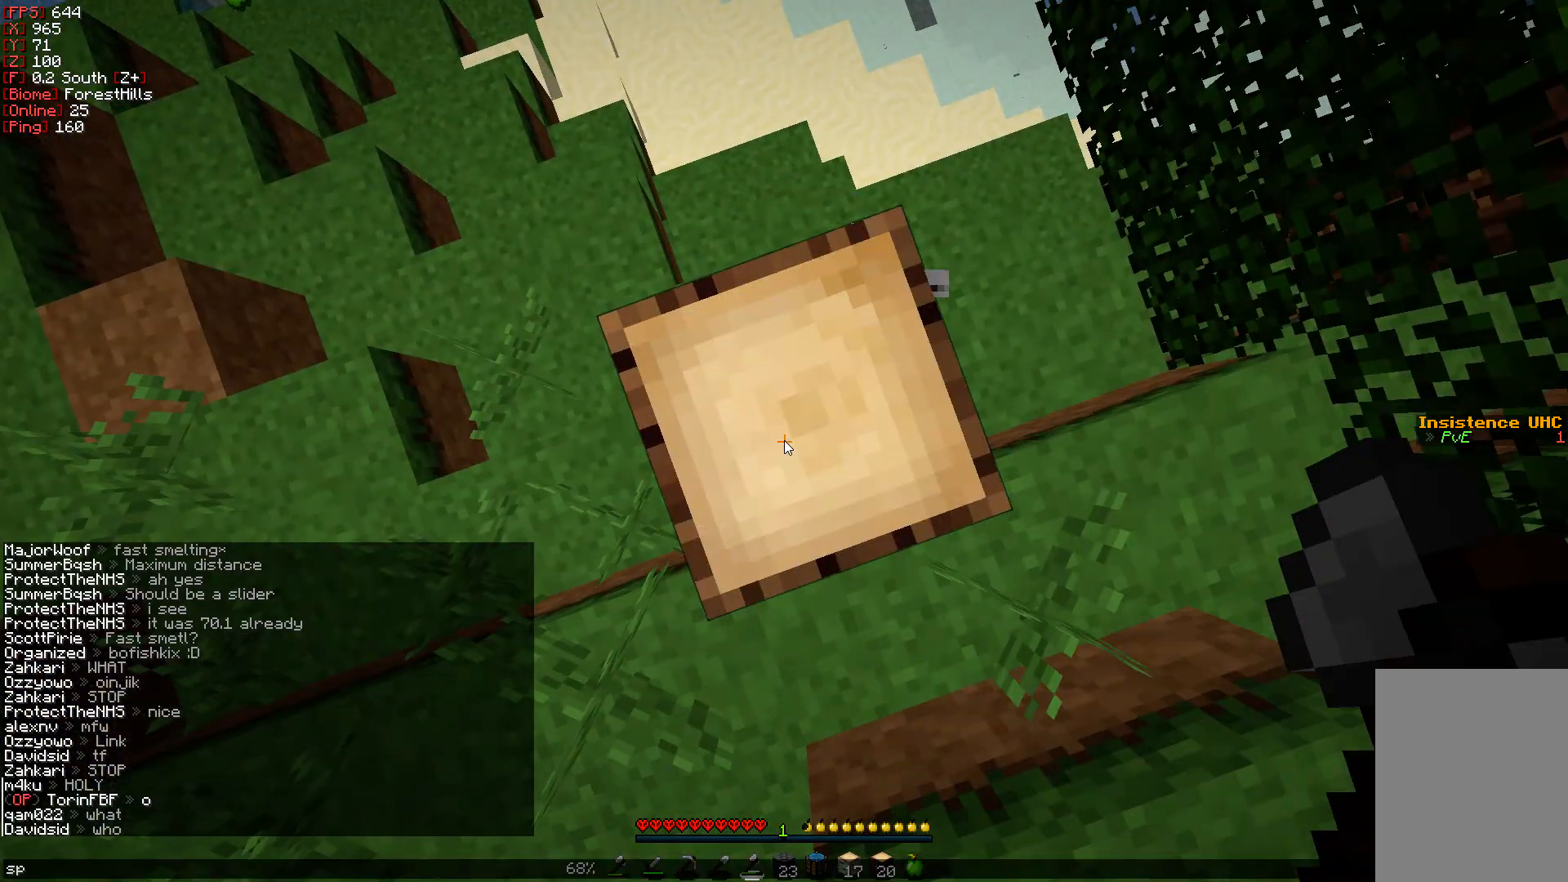
{"keys": [], "mouse": [], "events": []}
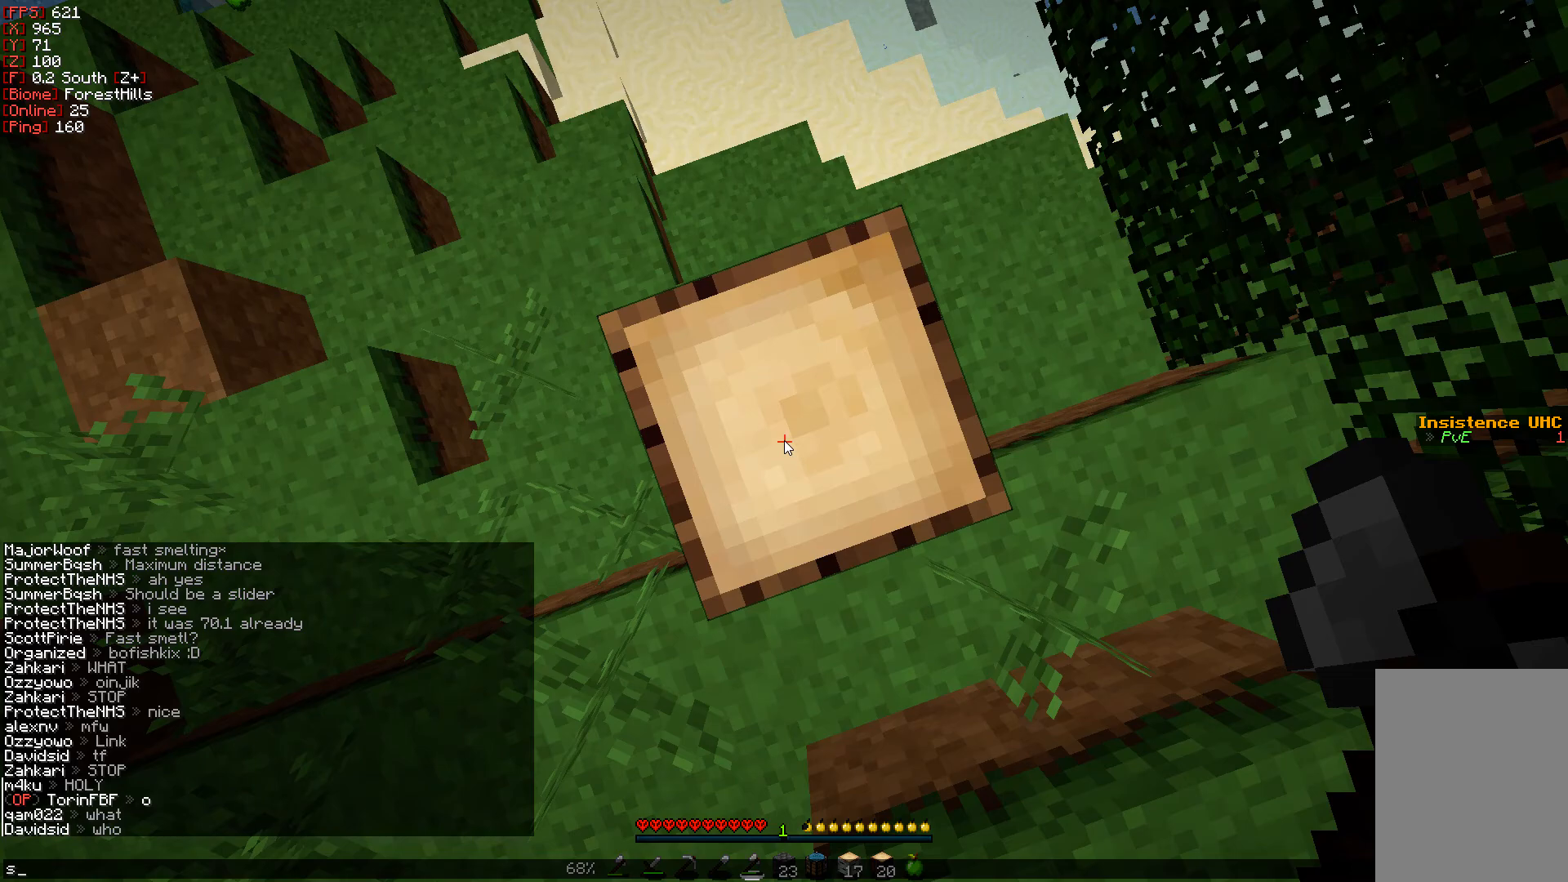
{"keys": [], "mouse": [], "events": []}
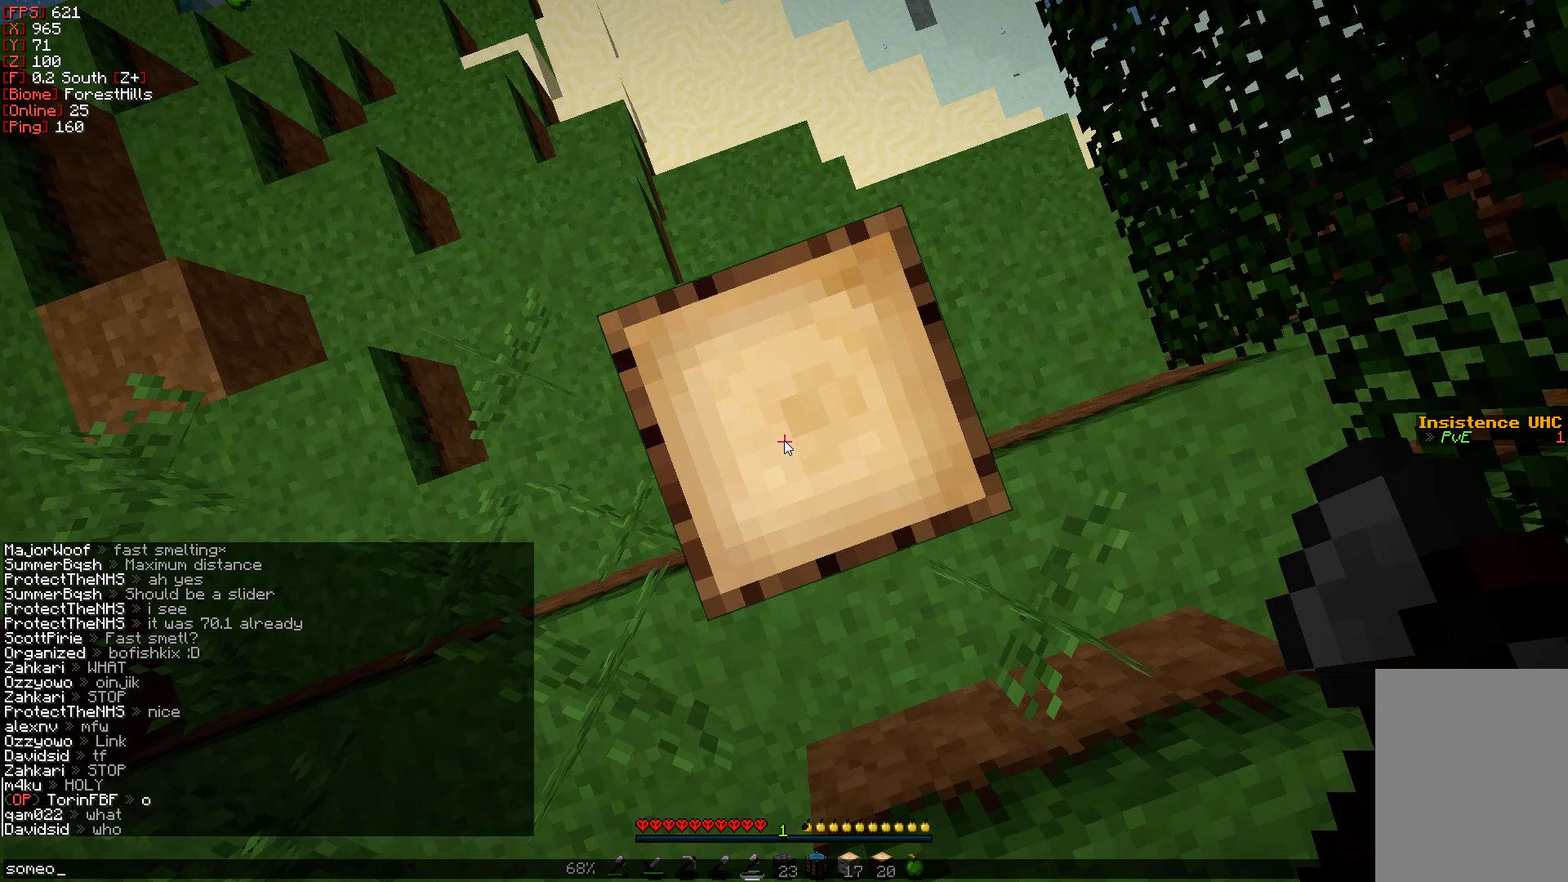
{"keys": [], "mouse": [], "events": []}
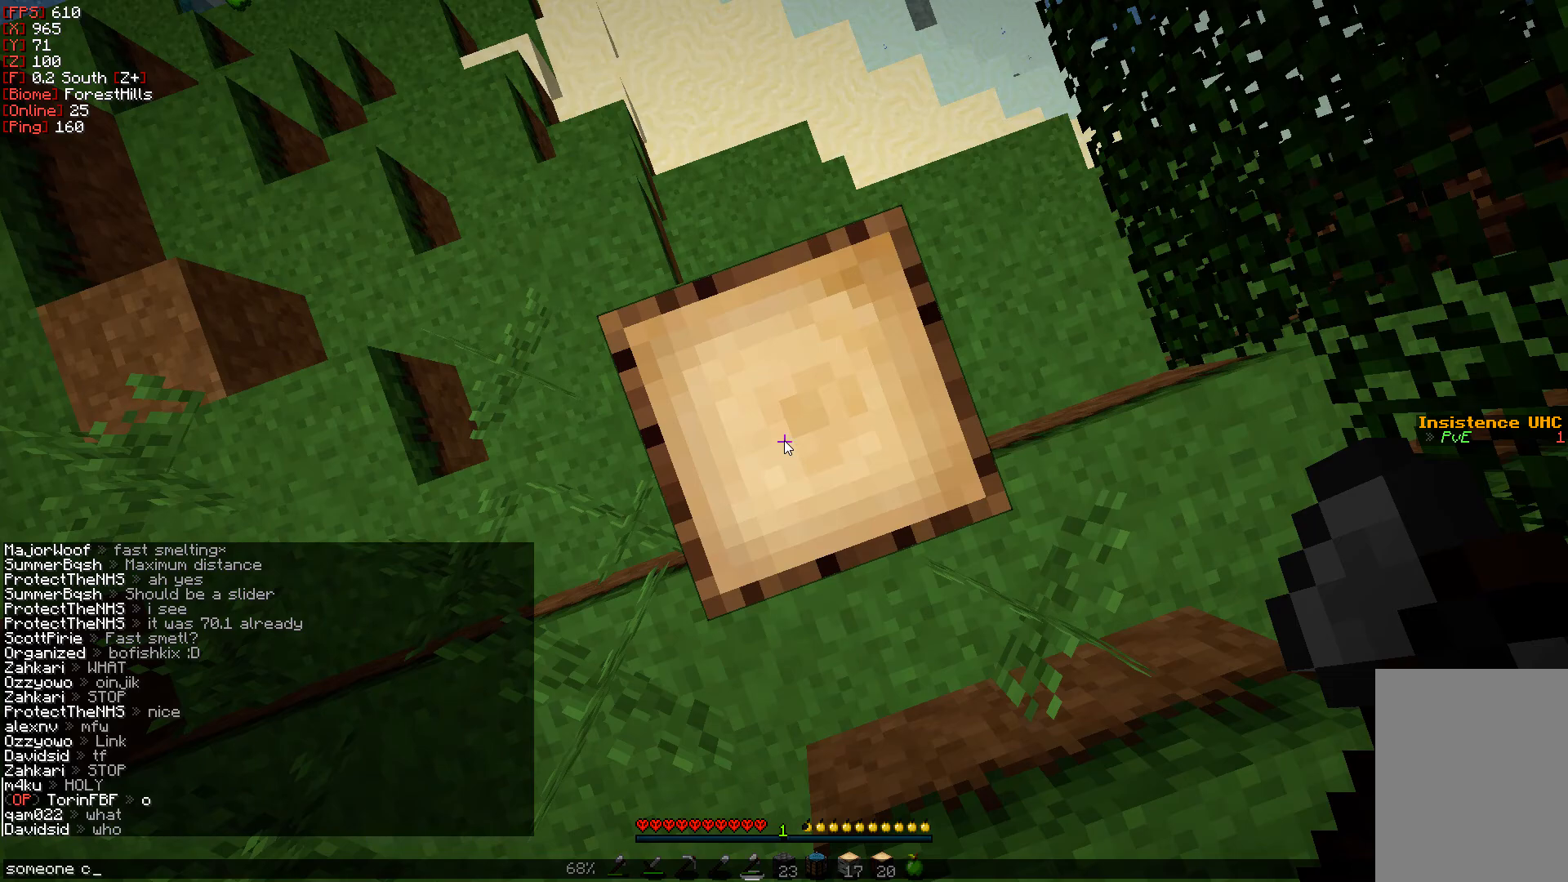
{"keys": [], "mouse": [], "events": [[117, "a", "down"], [250, "a", "up"]]}
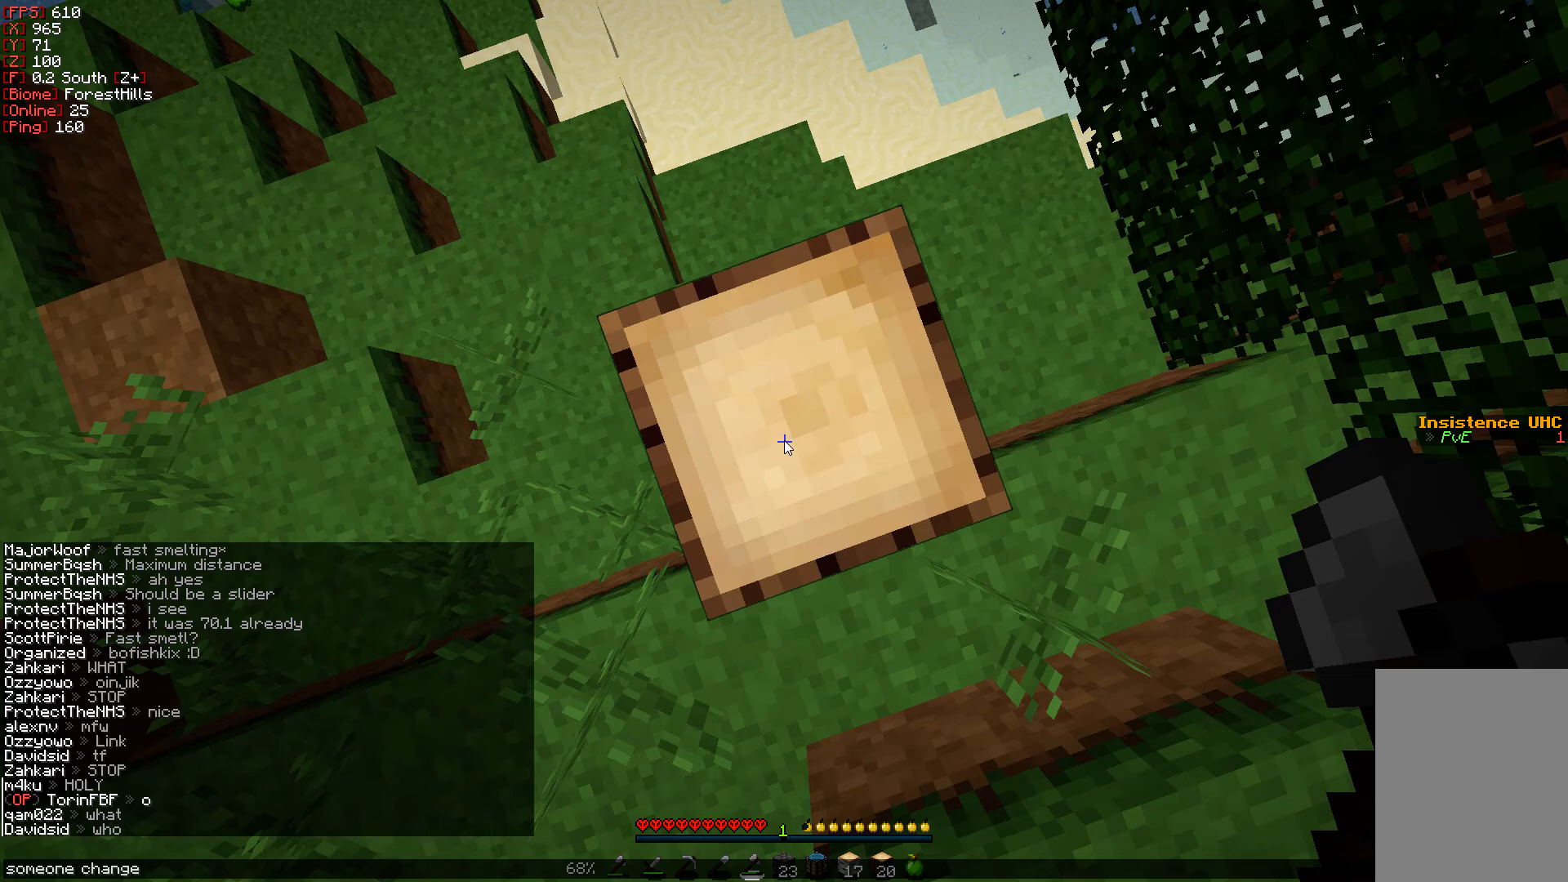
{"keys": [], "mouse": [], "events": [[100, "d", "down"], [233, "d", "up"]]}
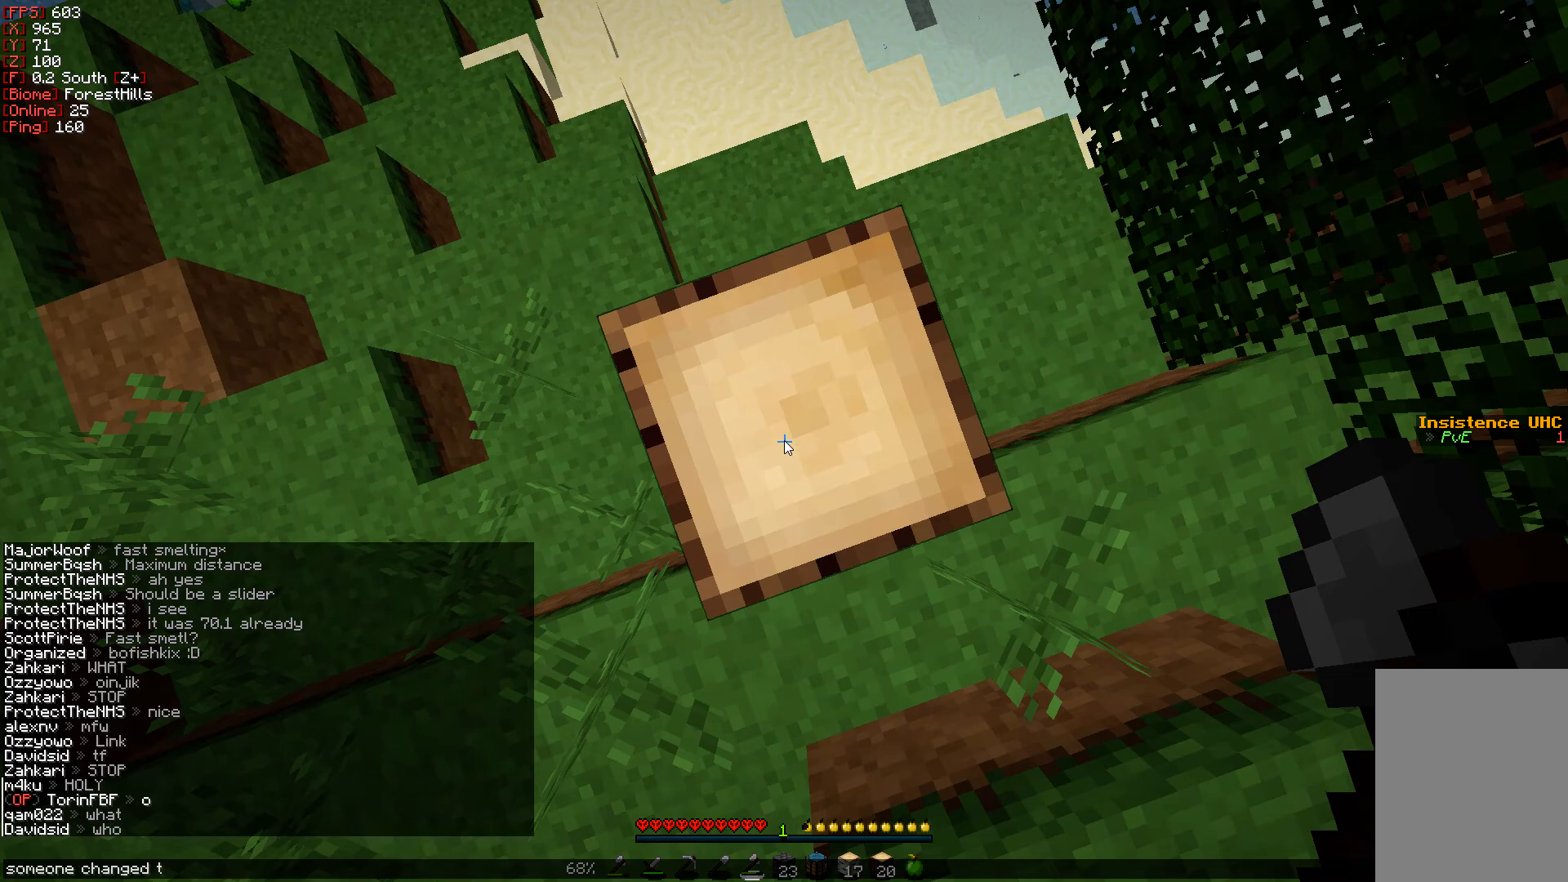
{"keys": [], "mouse": [], "events": []}
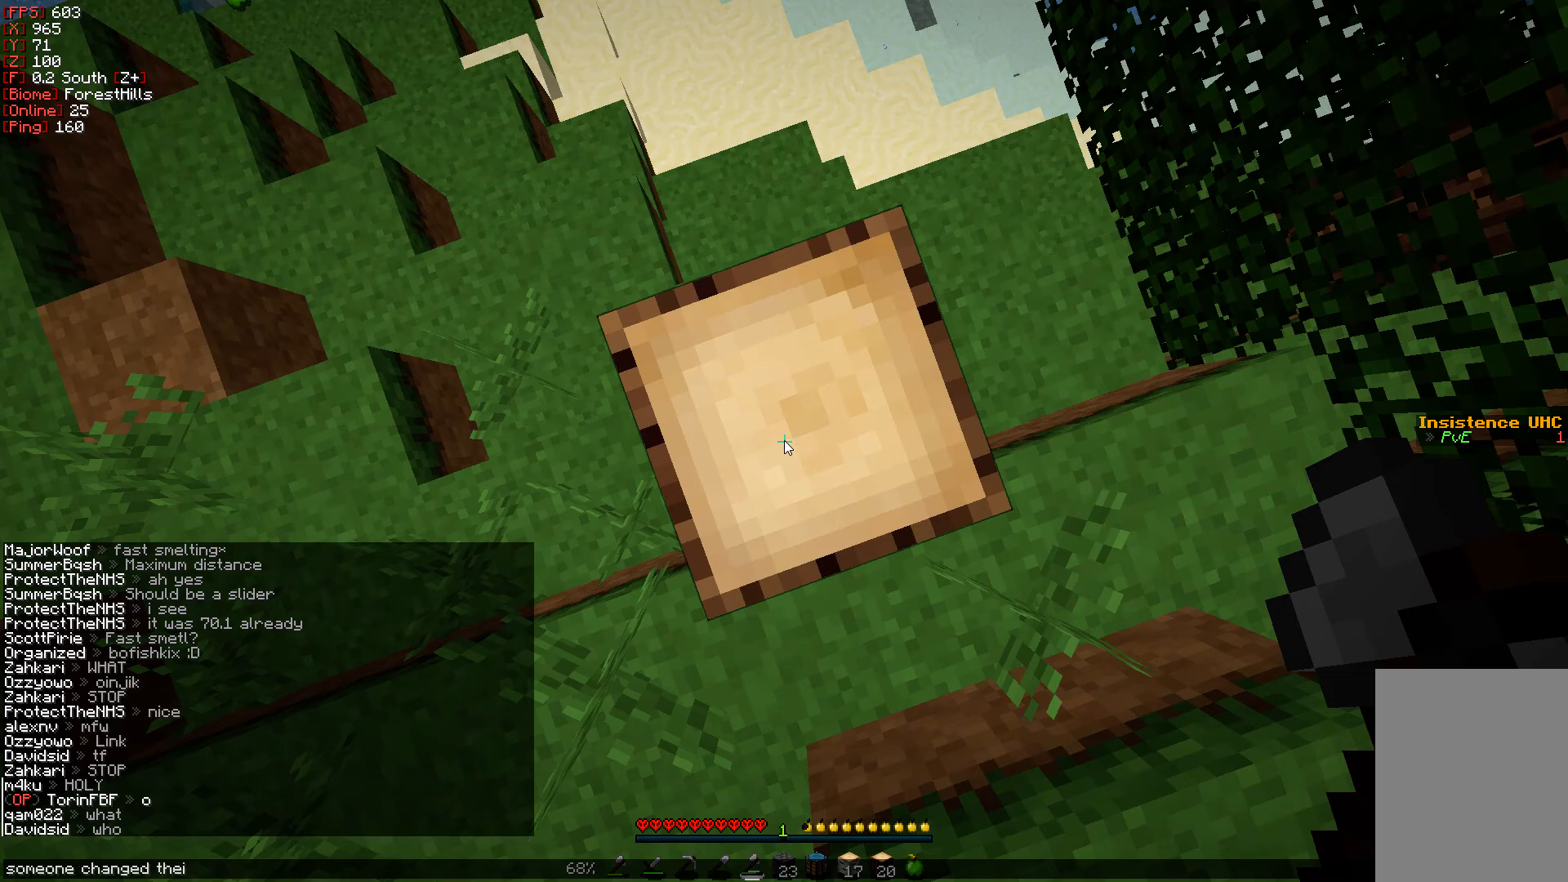
{"keys": ["a"], "mouse": [], "events": [[467, "a", "down"]]}
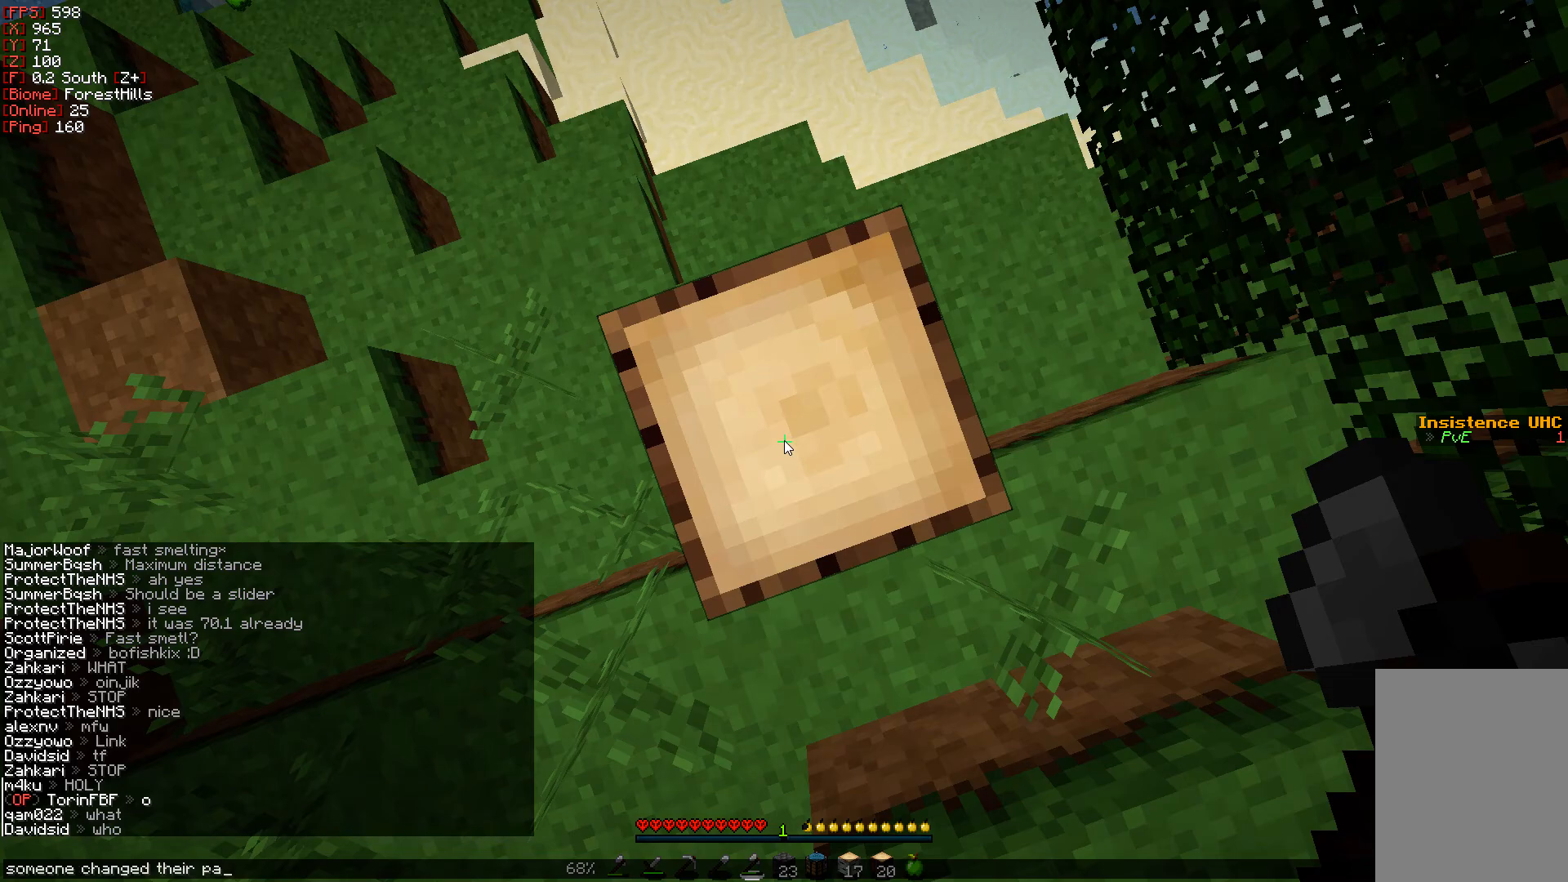
{"keys": [], "mouse": [], "events": [[100, "a", "up"]]}
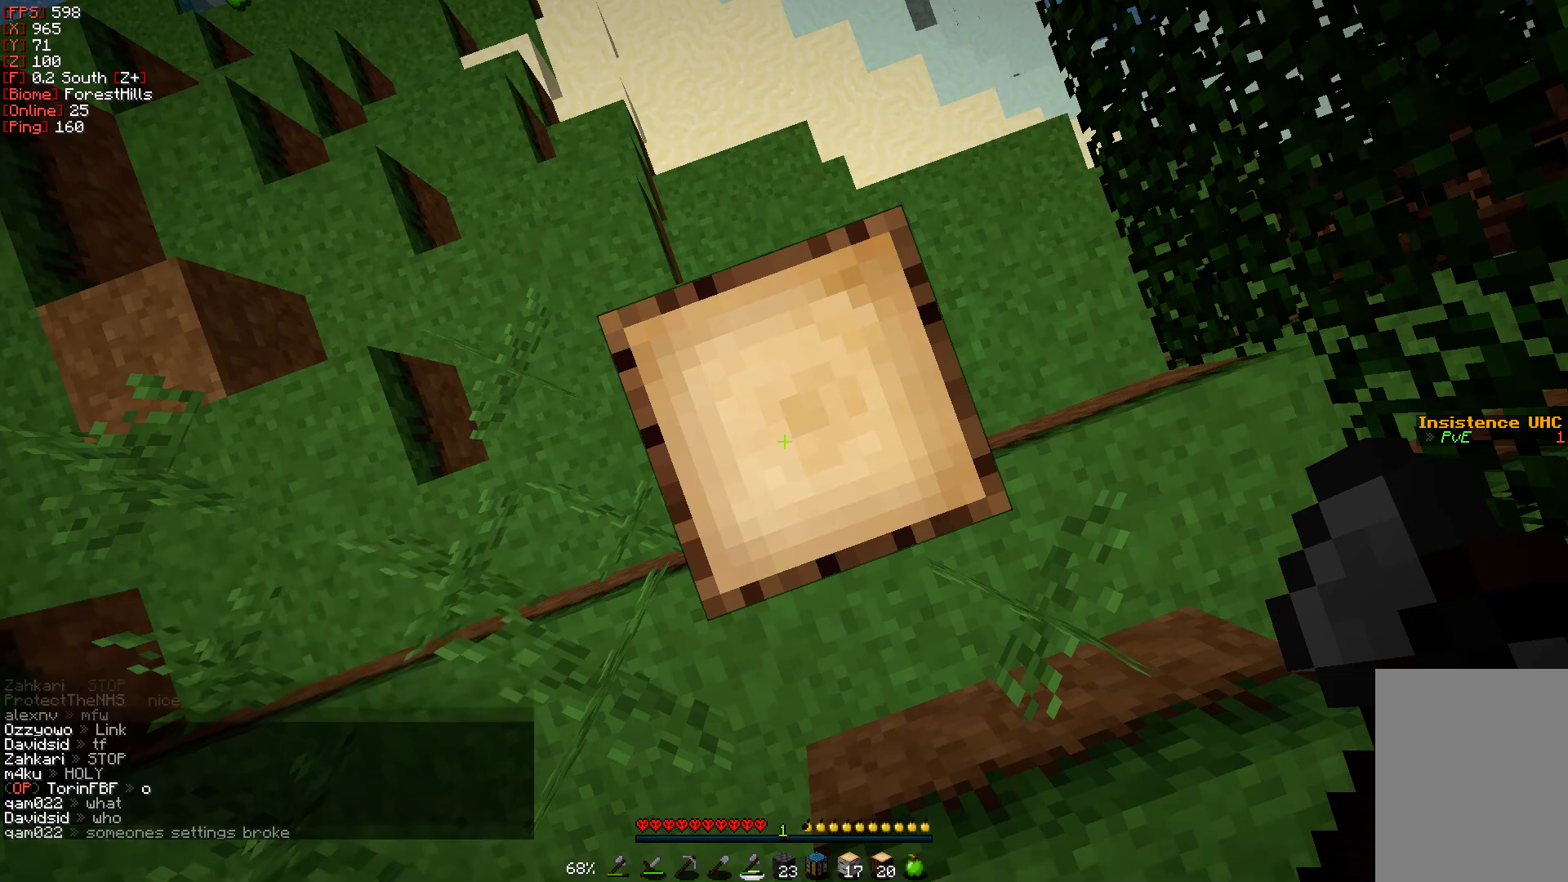
{"keys": [], "mouse": [], "events": []}
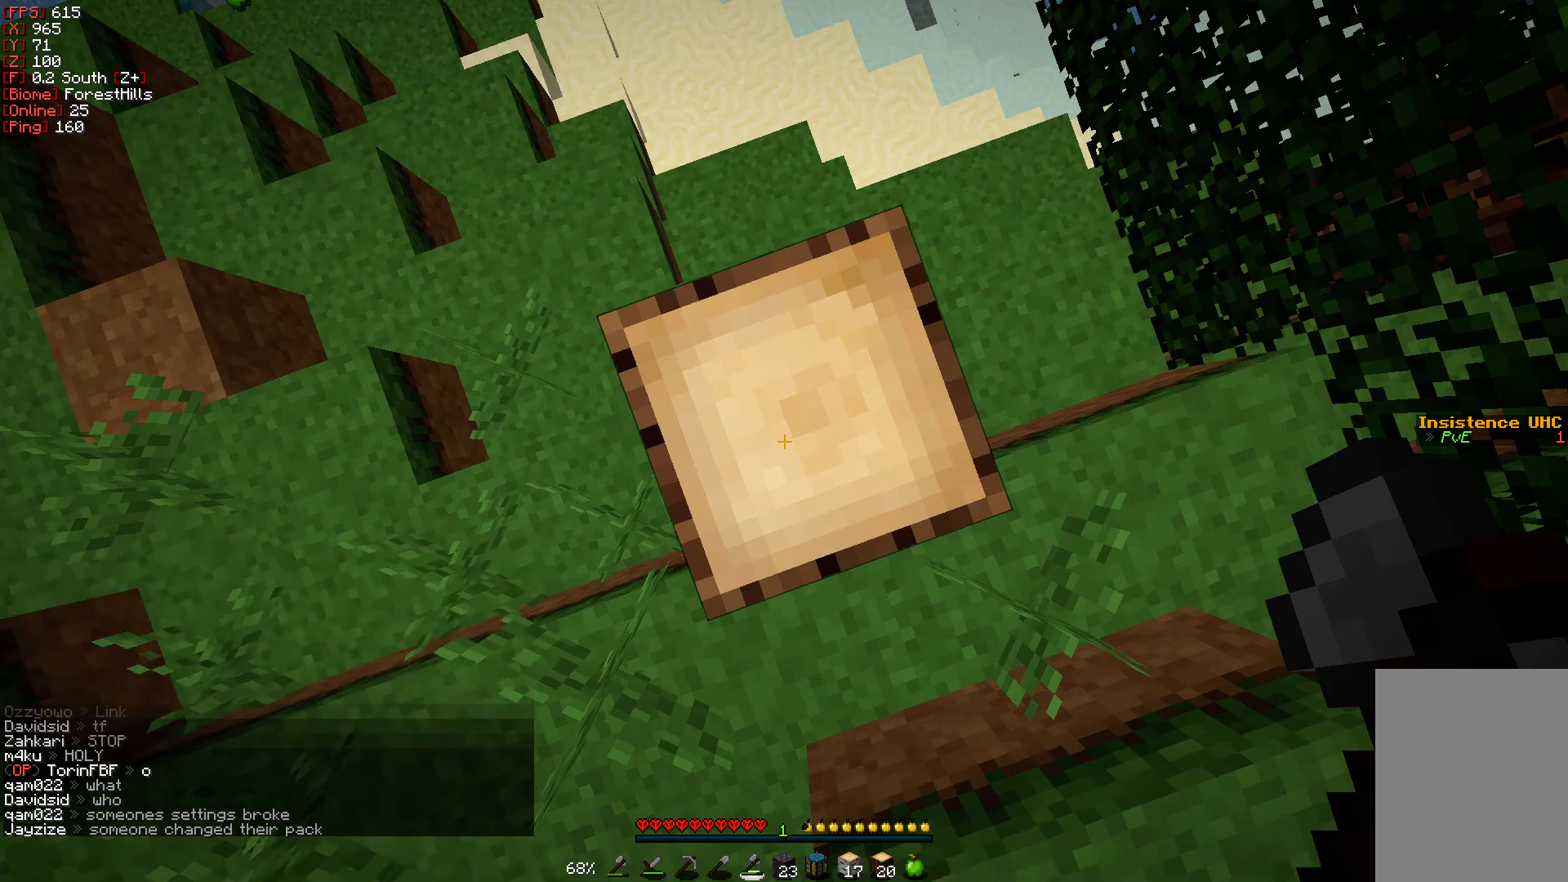
{"keys": [], "mouse": ["left"], "events": [[17, "mouse_left", "down"]]}
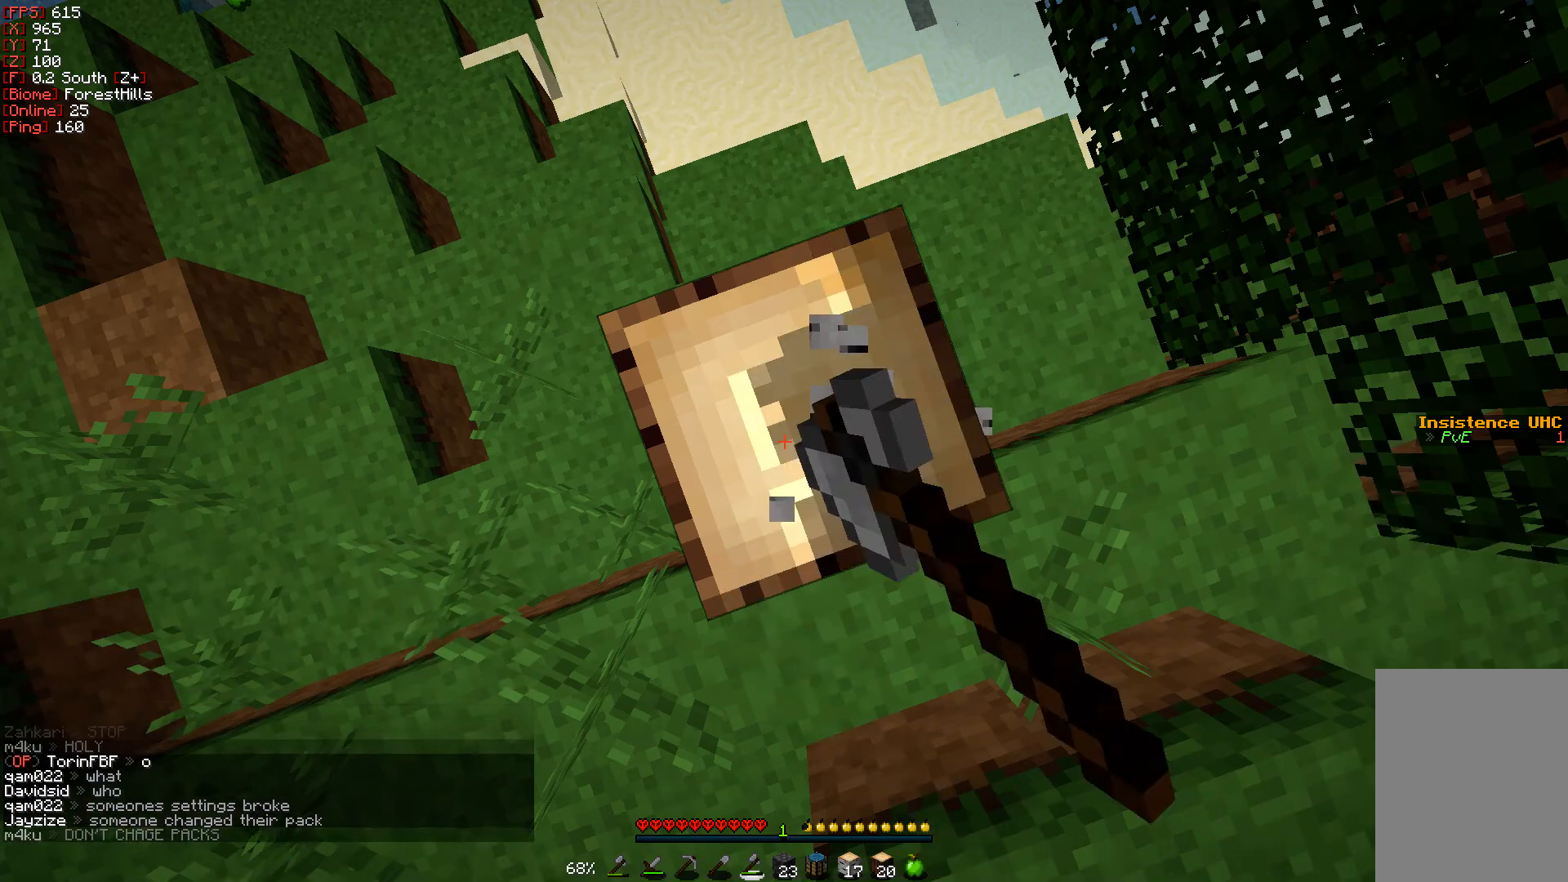
{"keys": [], "mouse": ["left"], "events": []}
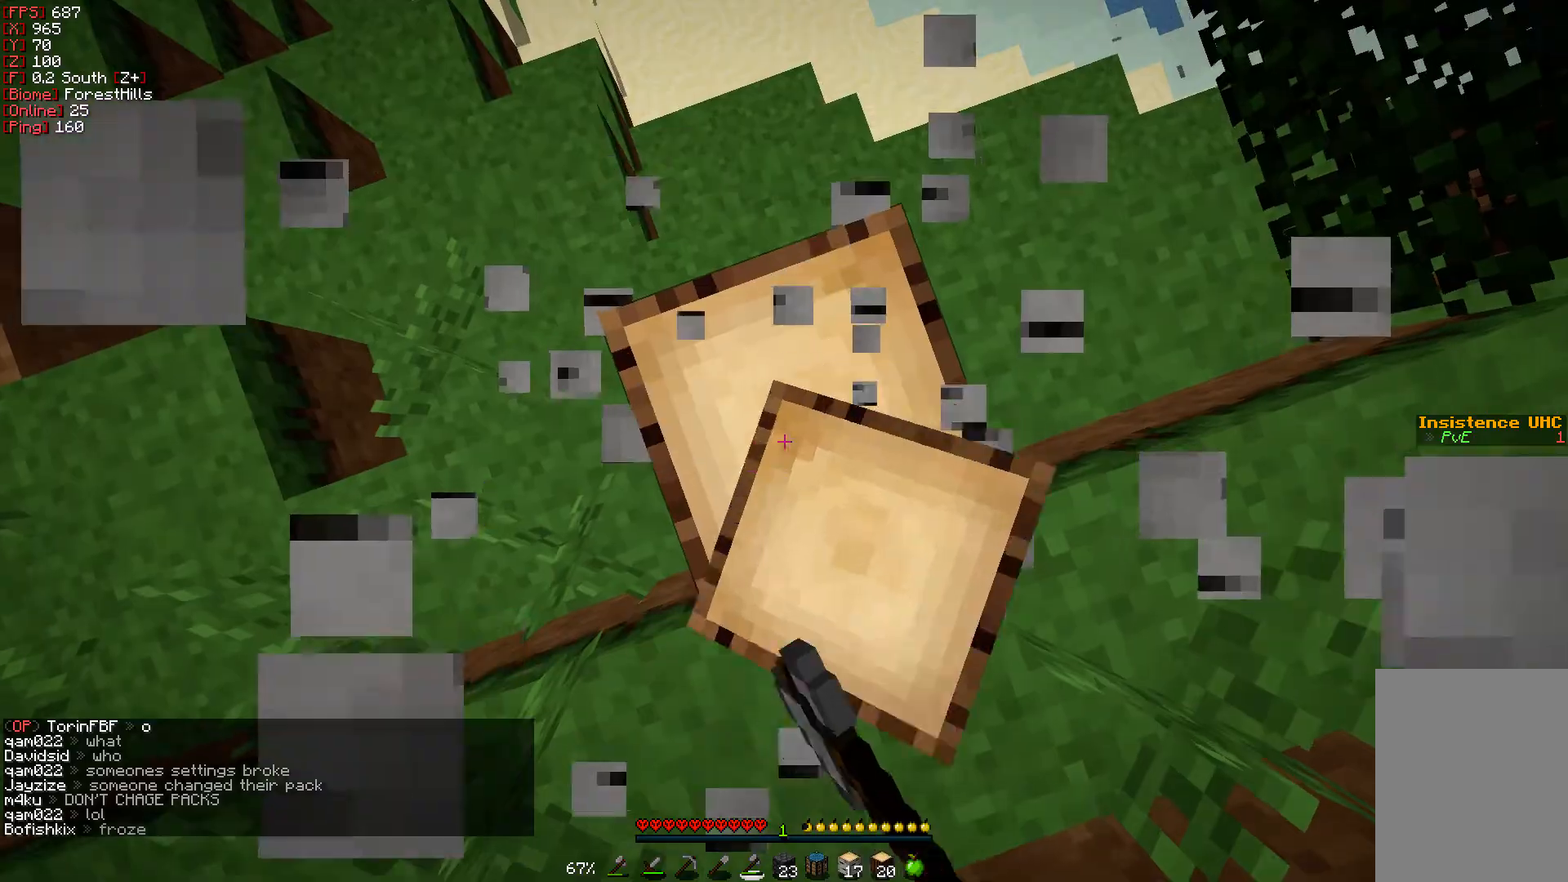
{"keys": [], "mouse": ["left"], "events": []}
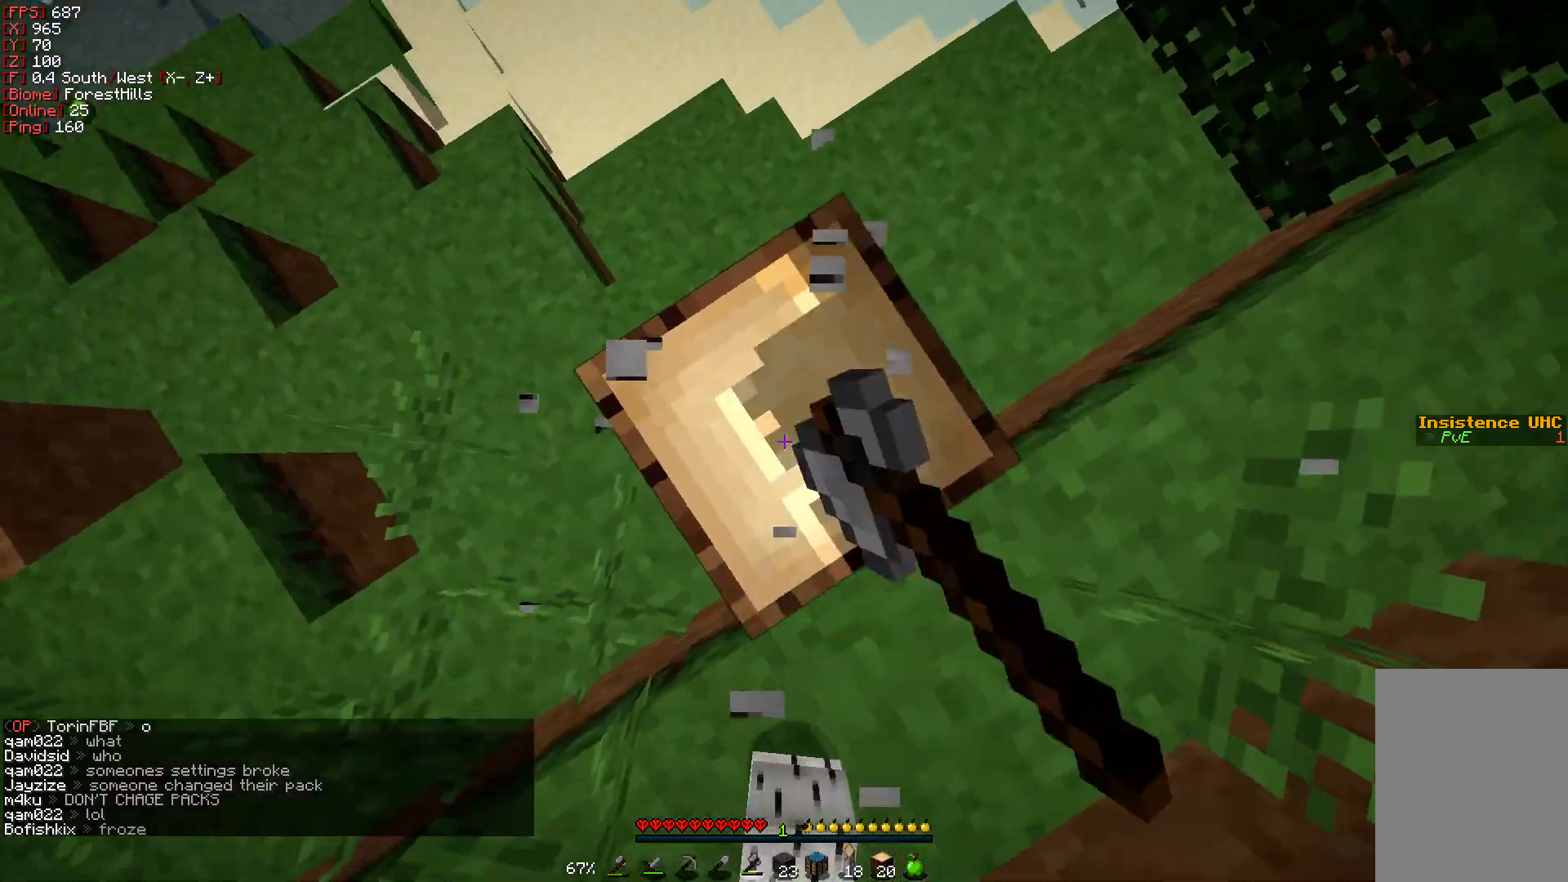
{"keys": [], "mouse": ["left"], "events": []}
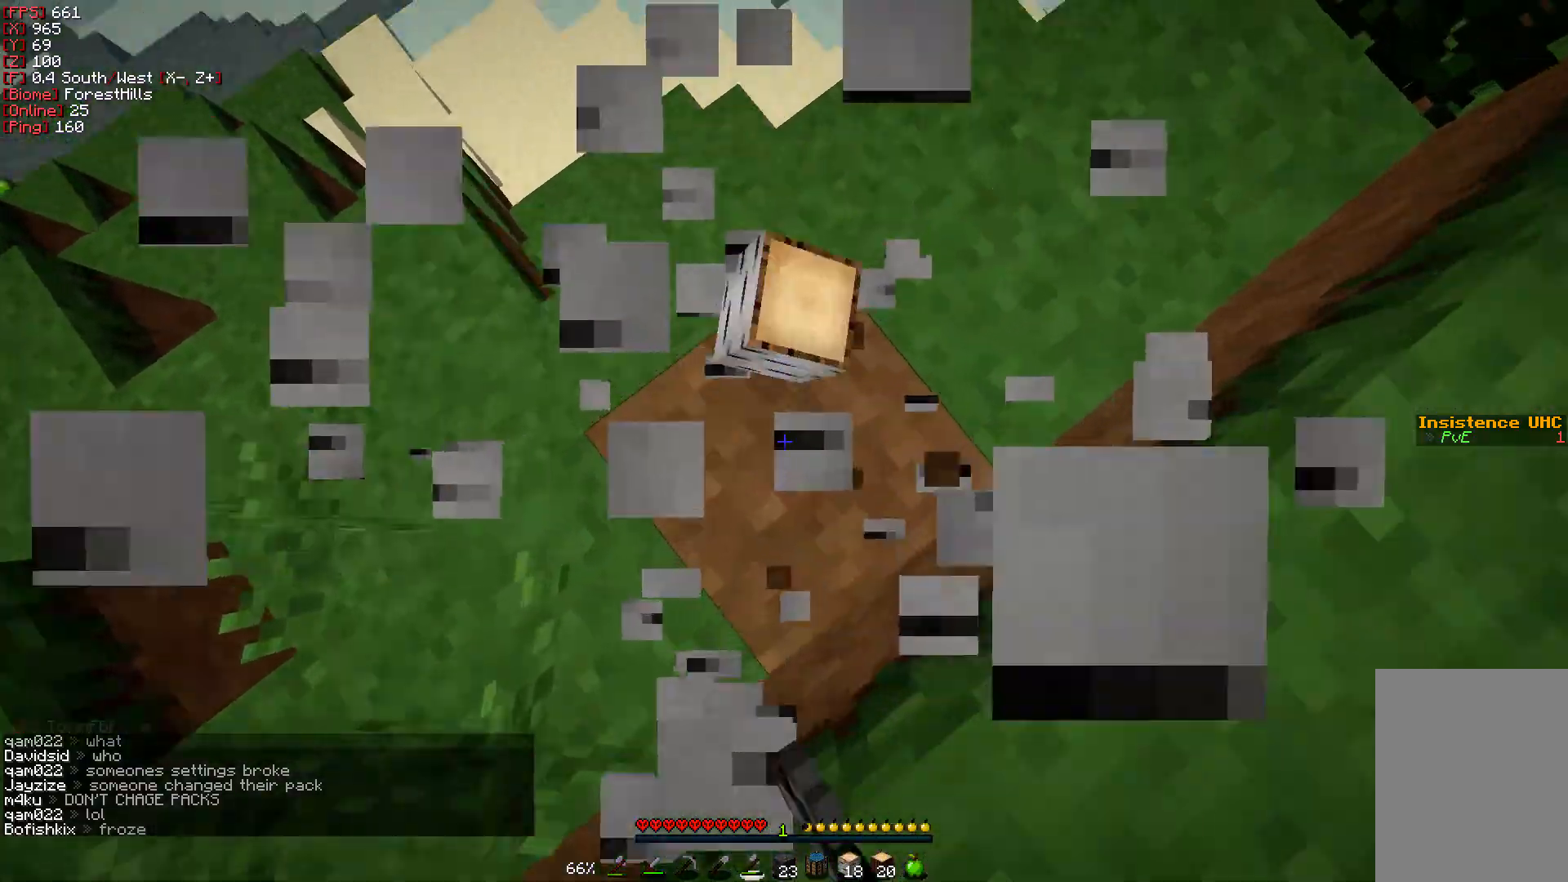
{"keys": ["w"], "mouse": ["left"], "events": [[267, "w", "down"]]}
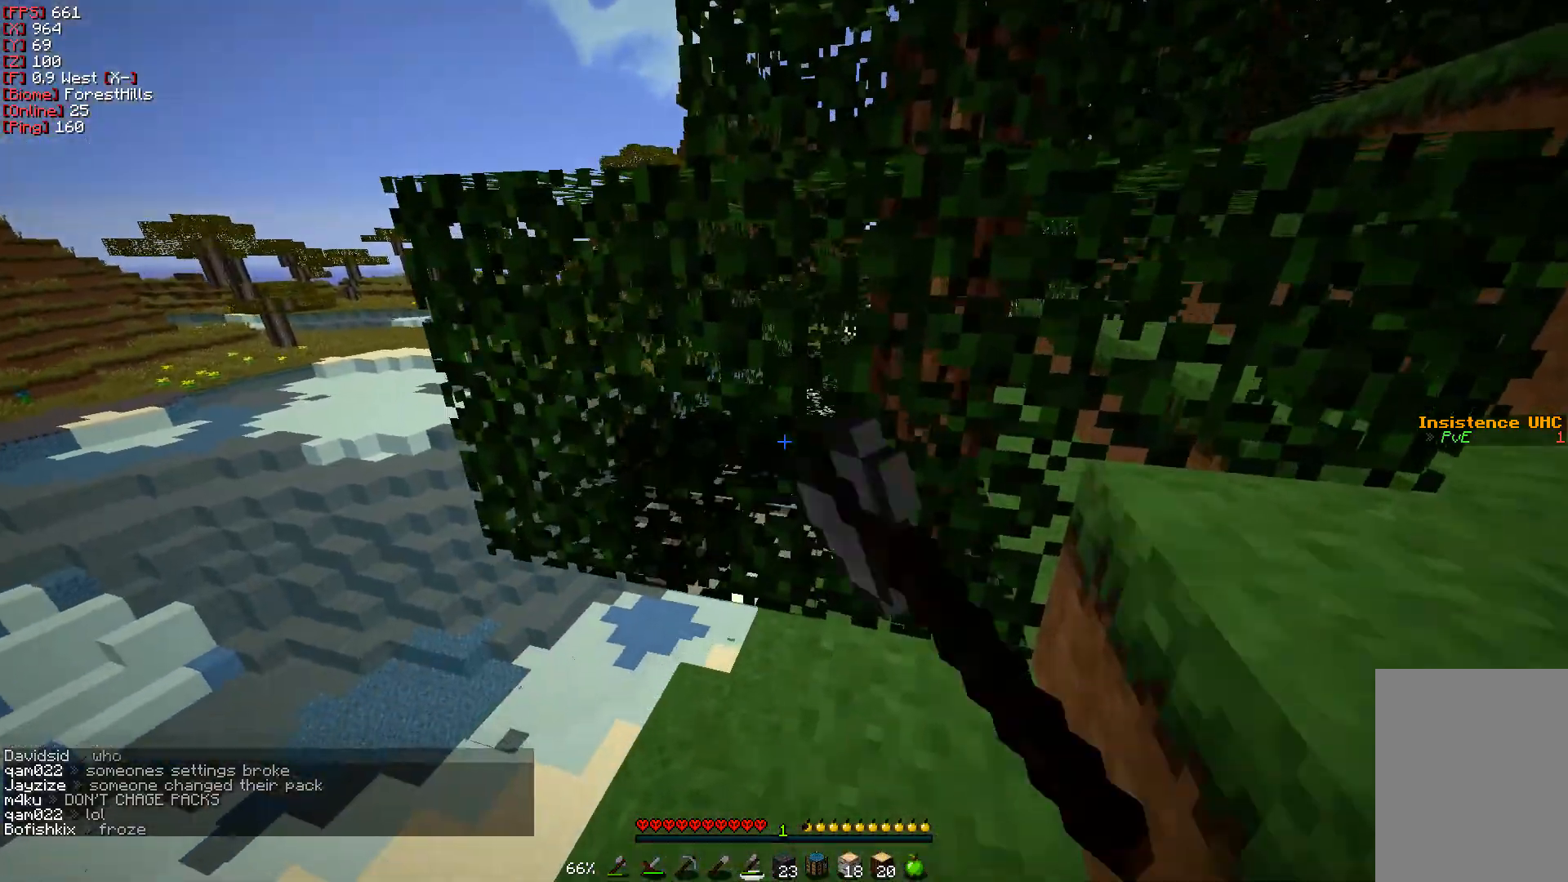
{"keys": ["d", "w"], "mouse": ["left"], "events": [[283, "d", "down"]]}